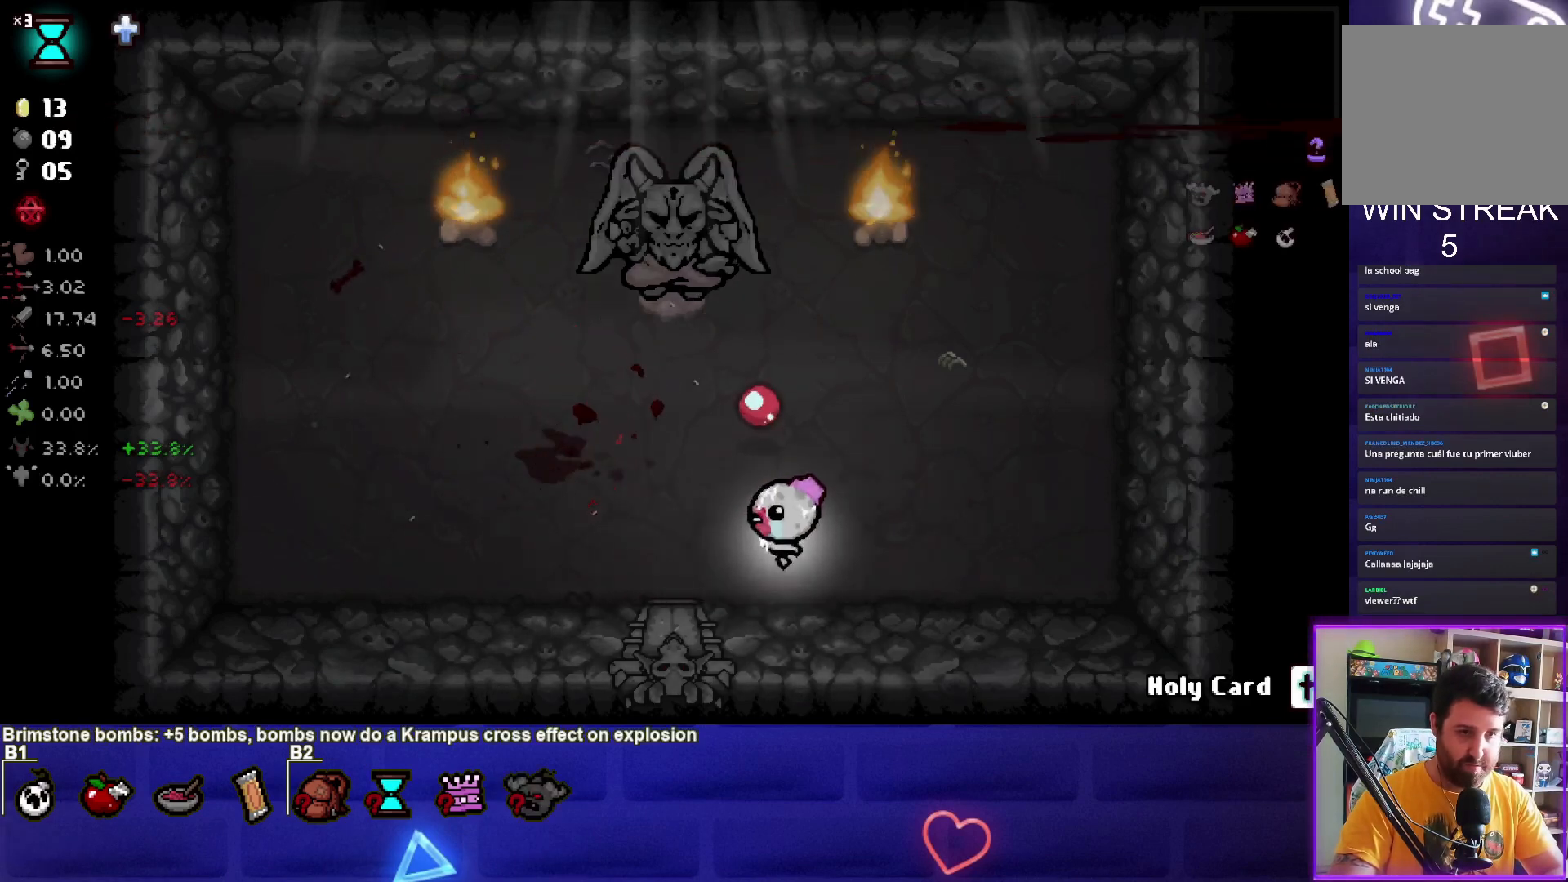
Gameplay with a controller (PlayStation layout); each line is a JSON object with the inputs held at the frame after it. "events" lists button and stick changes between this image and that frame as [ms after this image, input, new state], when the widget could be followed in between. Not read: right_stick.
{"buttons": ["SQUARE"], "left_stick": "right", "events": [[234, "left_stick", "center"], [334, "left_stick", "right"]]}
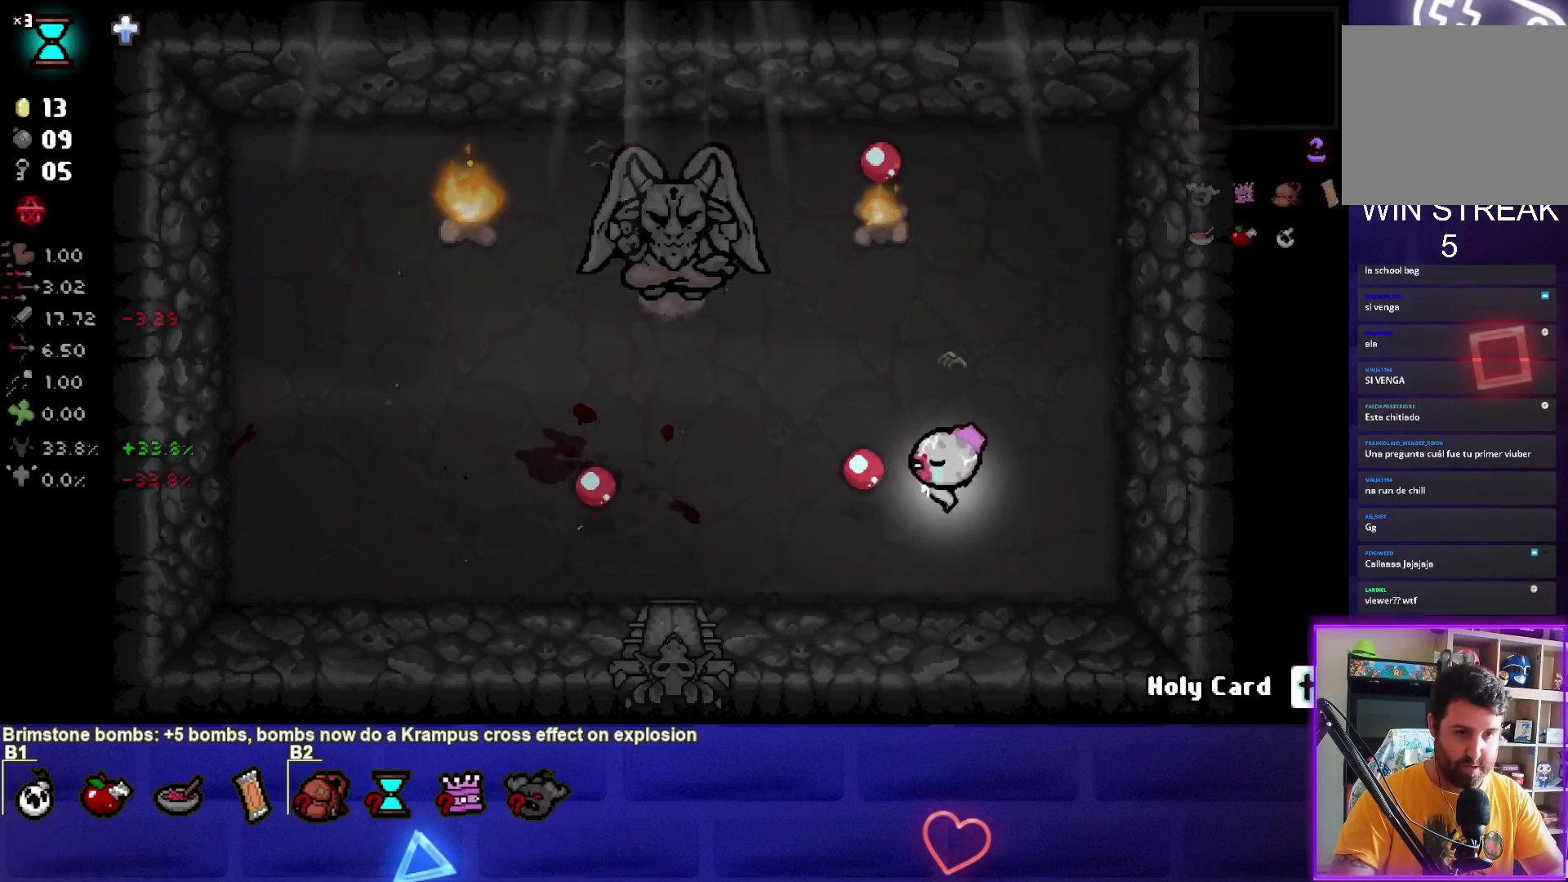
{"buttons": ["SQUARE"], "left_stick": "up-right", "events": [[66, "left_stick", "center"], [166, "left_stick", "right"], [333, "left_stick", "center"], [400, "left_stick", "up-right"]]}
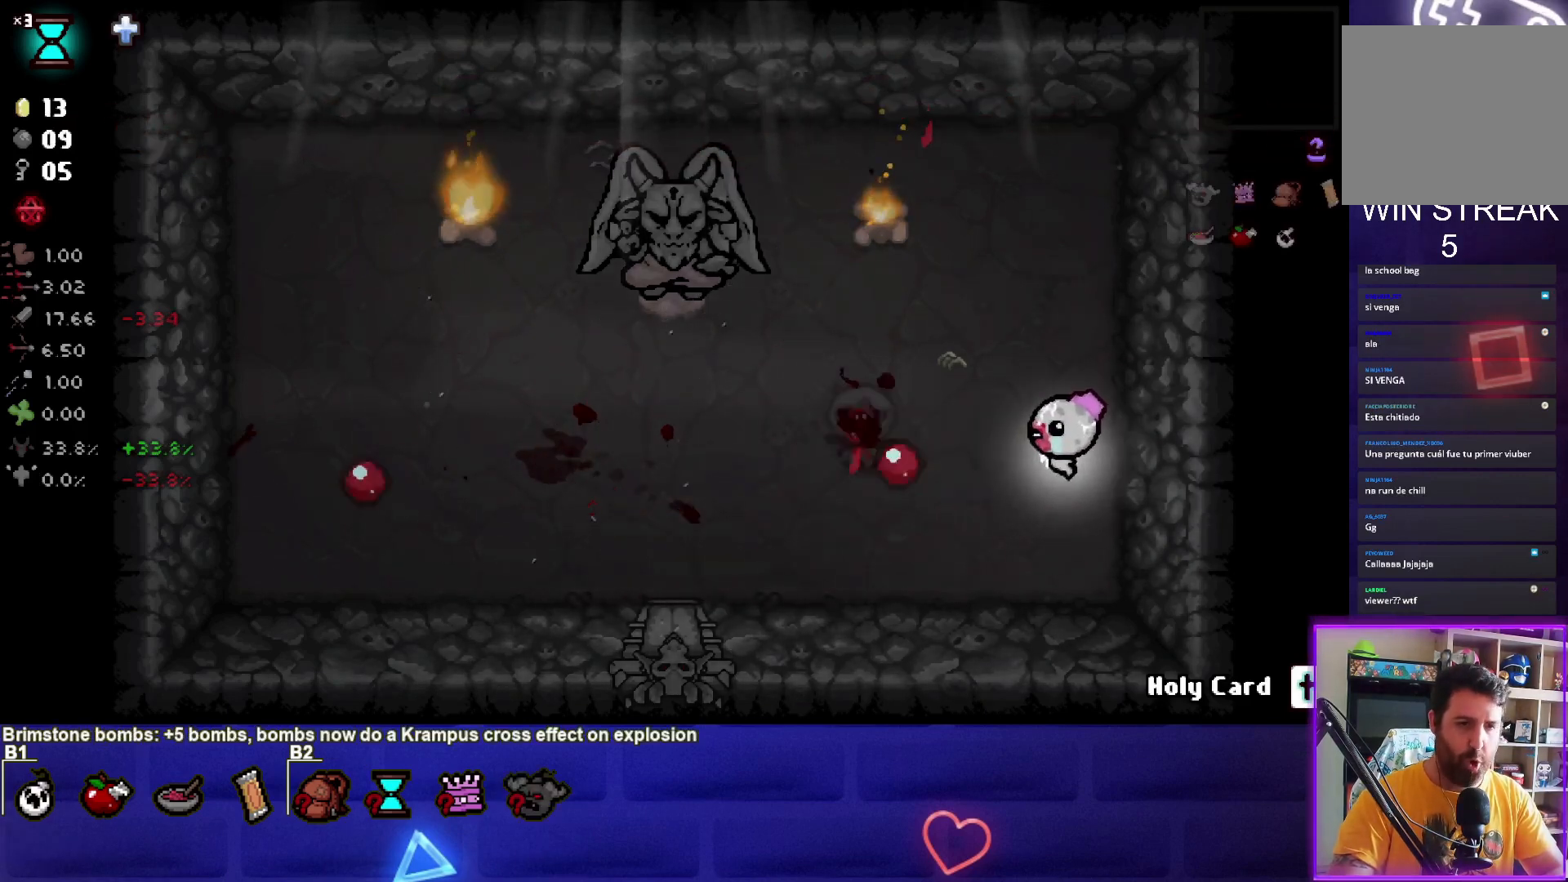
{"buttons": [], "left_stick": "down-left", "events": [[300, "left_stick", "center"], [367, "left_stick", "down-left"], [400, "SQUARE", "up"]]}
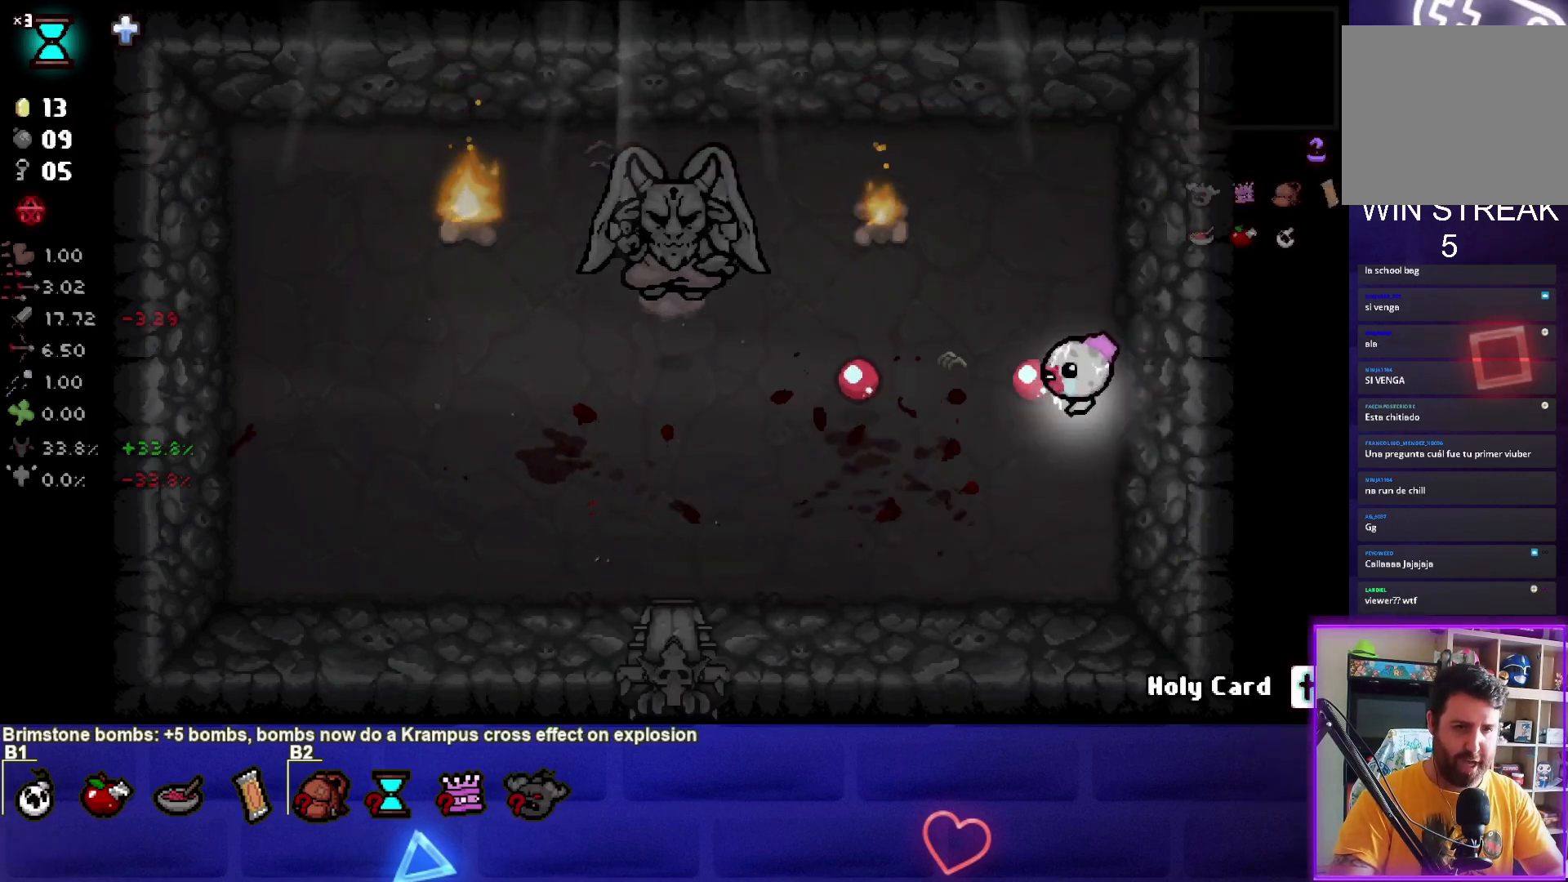
{"buttons": [], "left_stick": "left", "events": [[233, "left_stick", "left"]]}
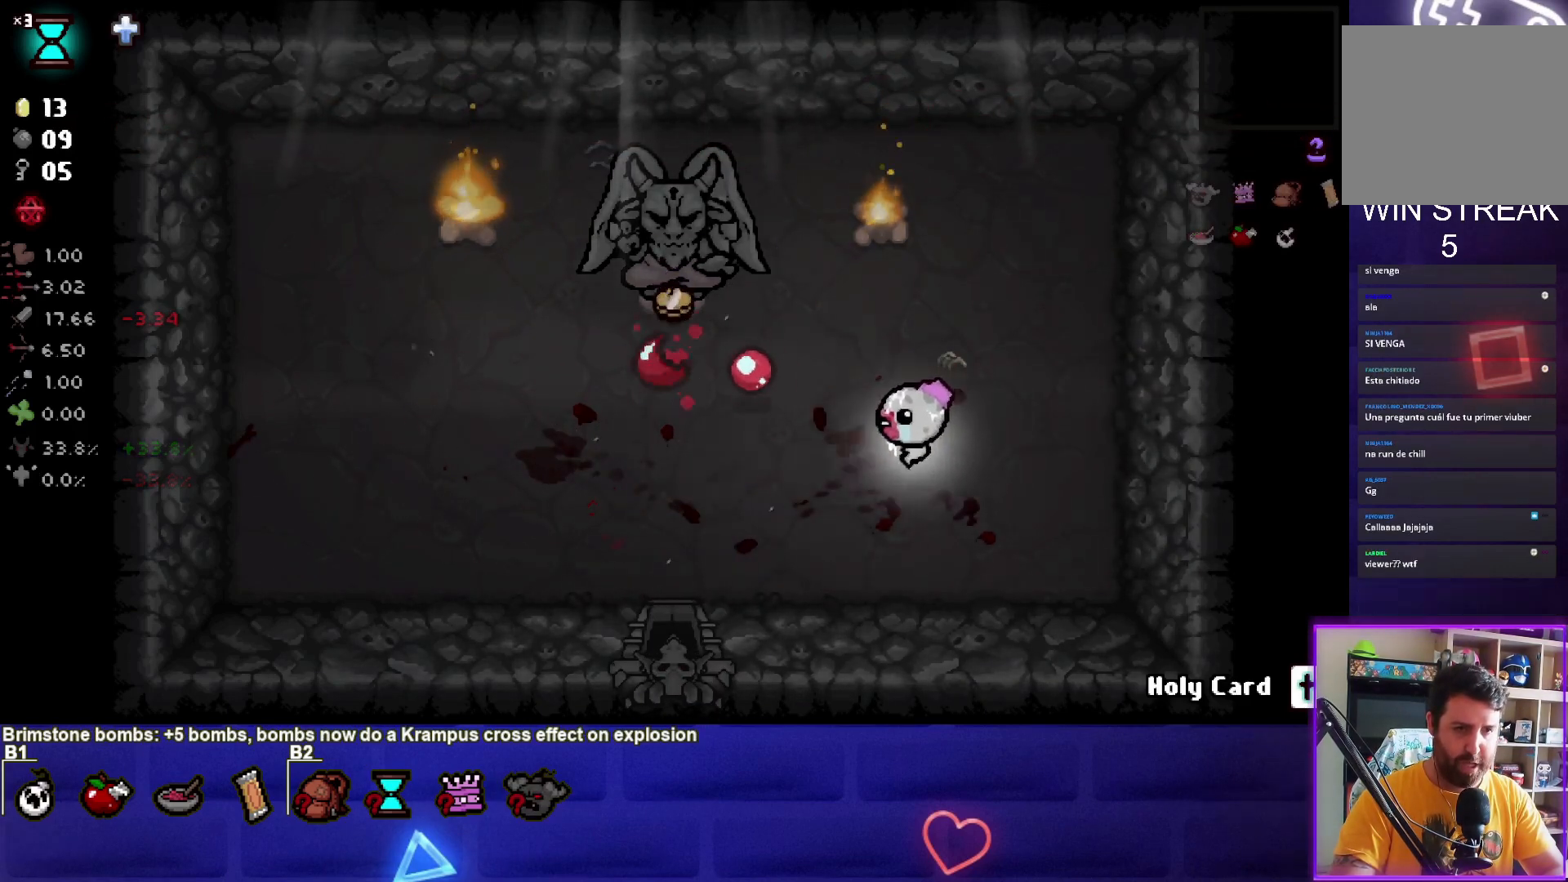
{"buttons": [], "left_stick": "center", "events": [[167, "left_stick", "center"], [200, "L2", "down"], [334, "L2", "up"]]}
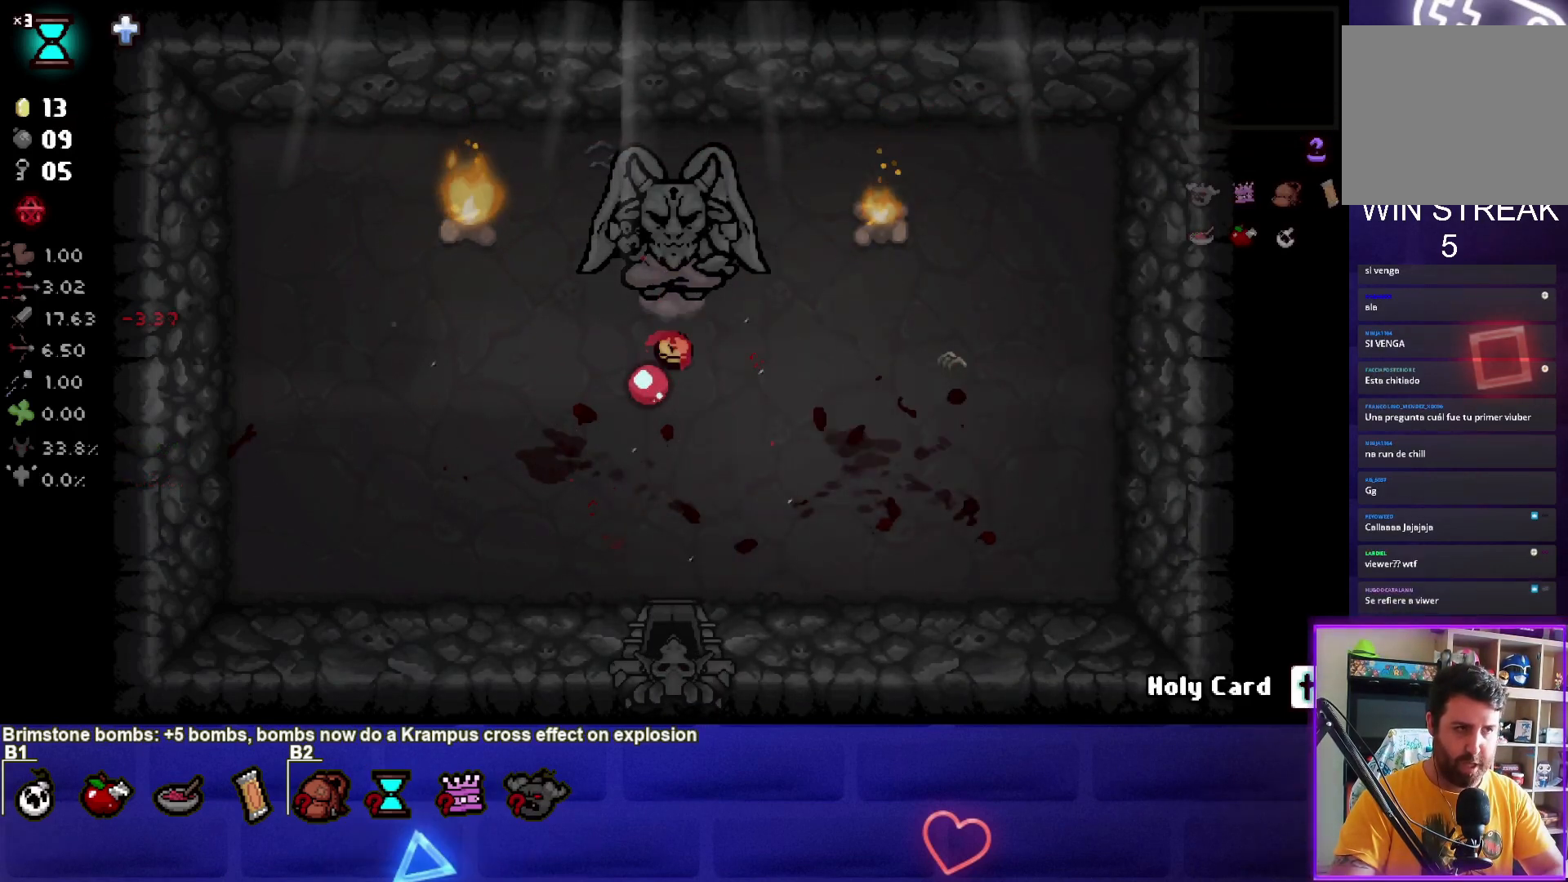
{"buttons": [], "left_stick": "center", "events": []}
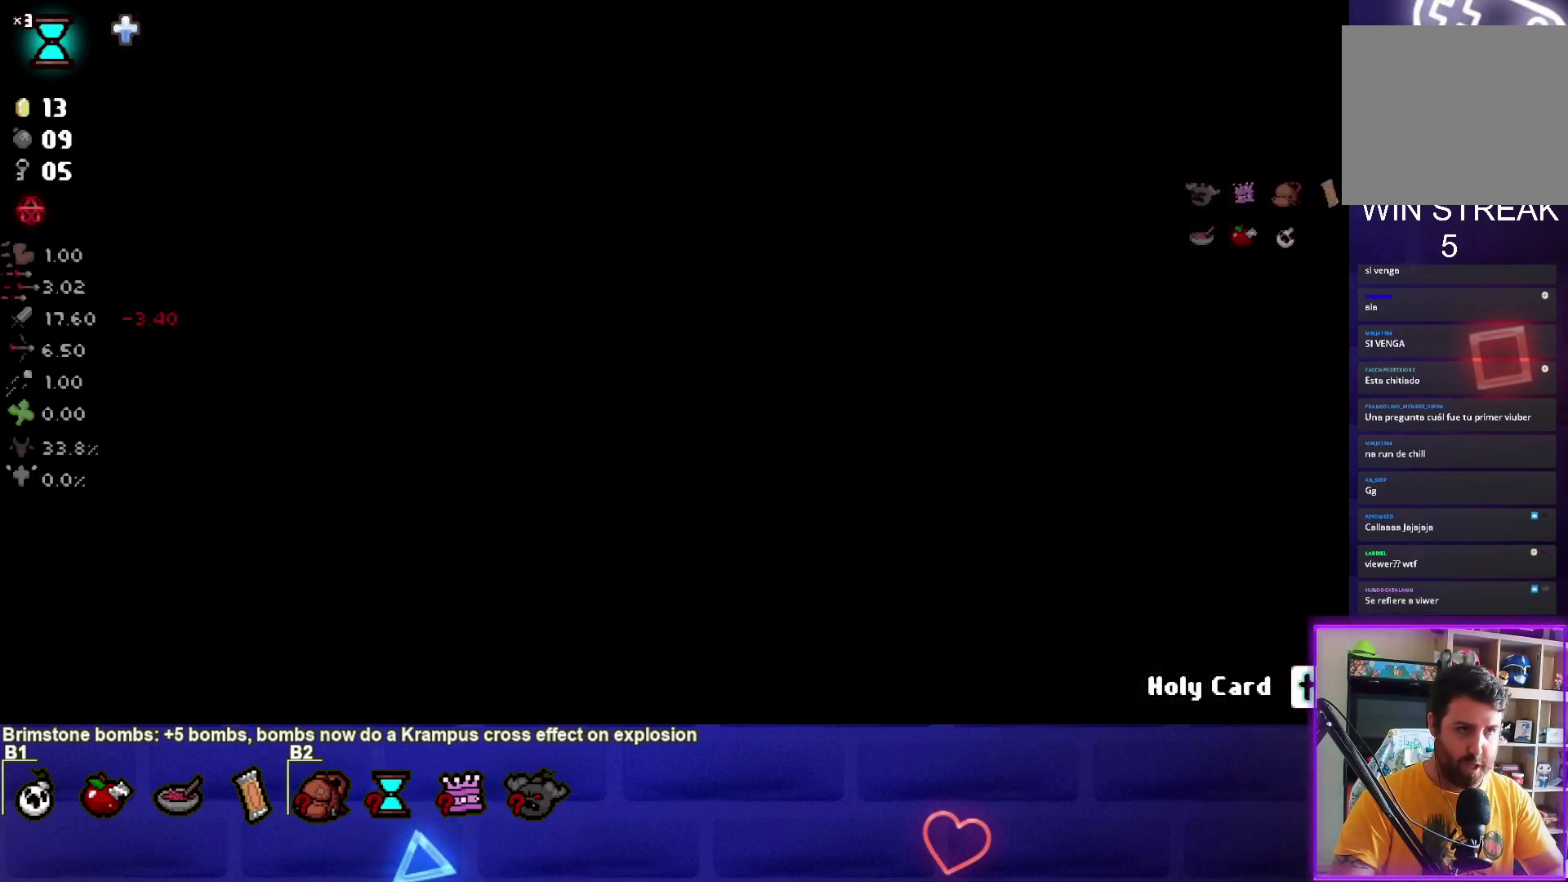
{"buttons": [], "left_stick": "up", "events": [[501, "left_stick", "up"]]}
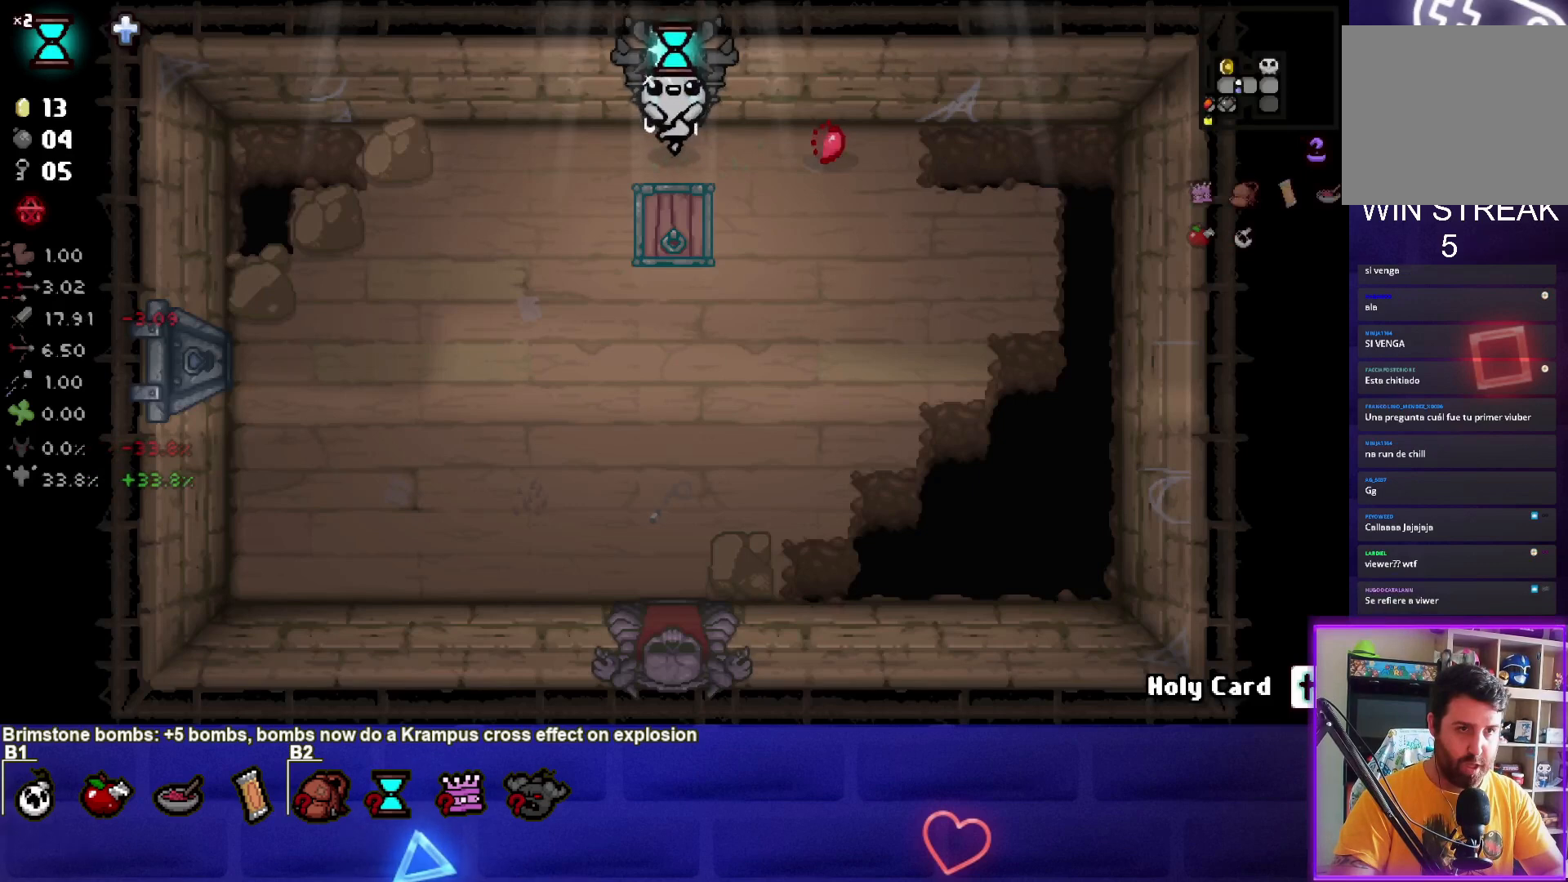
{"buttons": [], "left_stick": "center", "events": [[300, "left_stick", "center"]]}
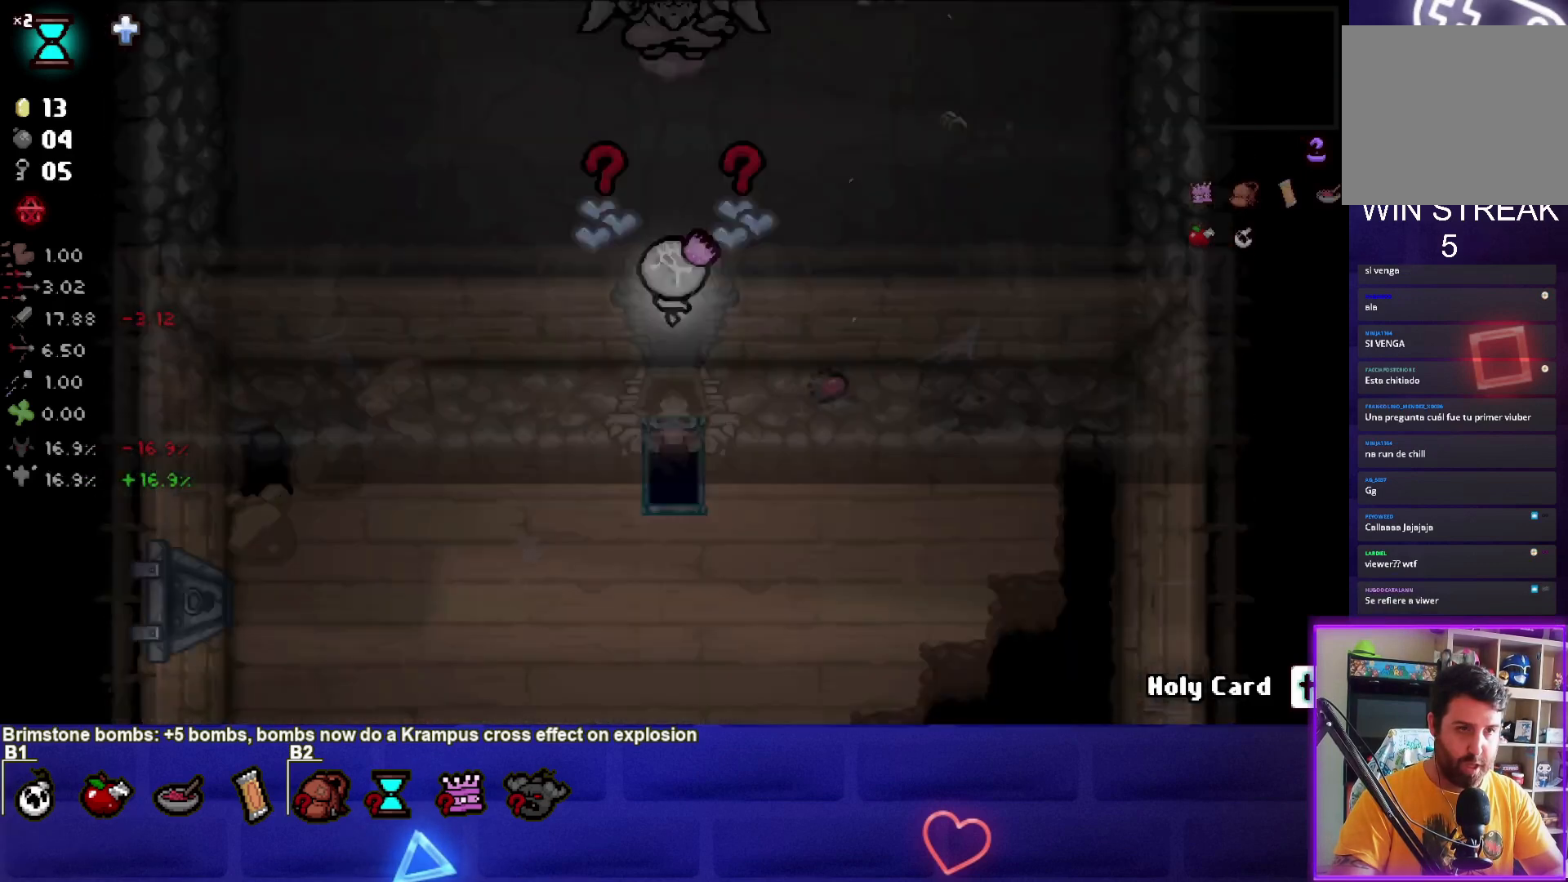
{"buttons": [], "left_stick": "up-right", "events": [[300, "left_stick", "up-right"]]}
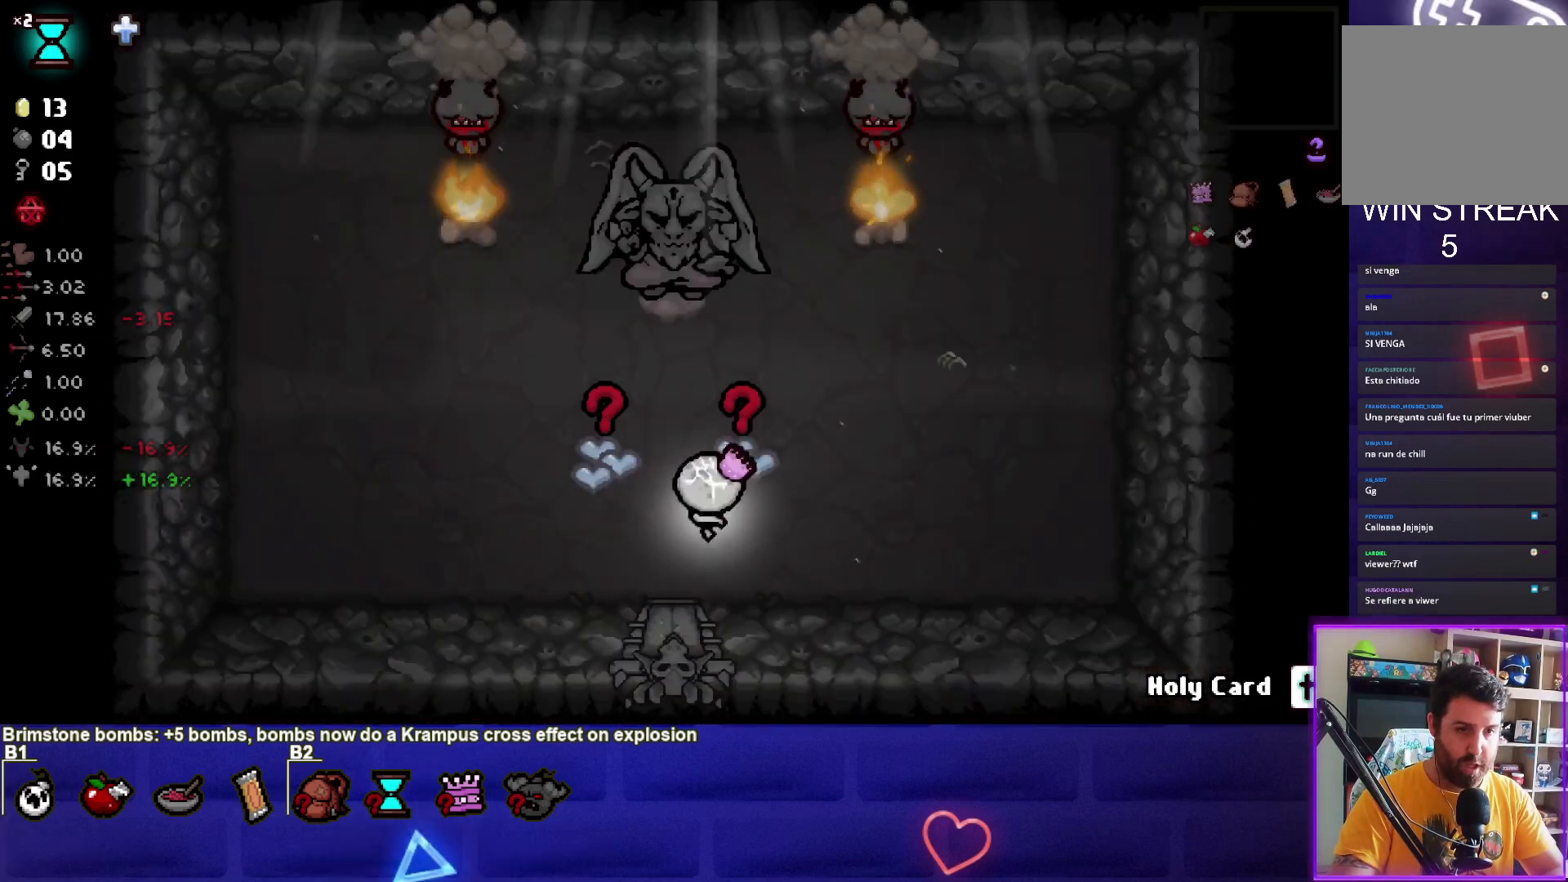
{"buttons": [], "left_stick": "down", "events": [[33, "left_stick", "up"], [267, "left_stick", "center"], [333, "left_stick", "down"]]}
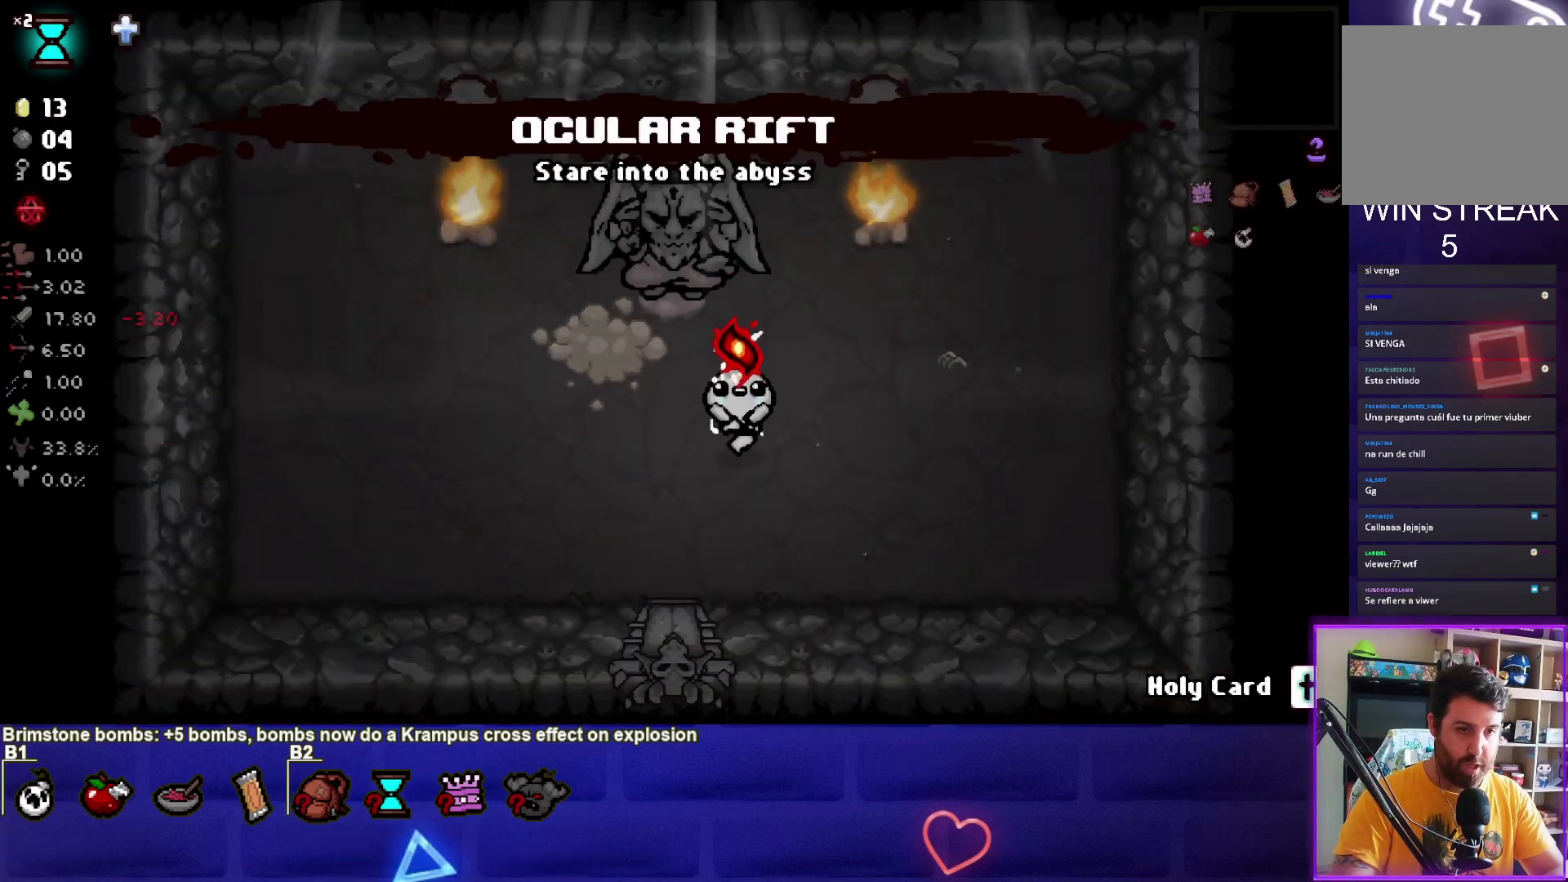
{"buttons": [], "left_stick": "down-left", "events": [[33, "left_stick", "center"], [400, "left_stick", "down-left"]]}
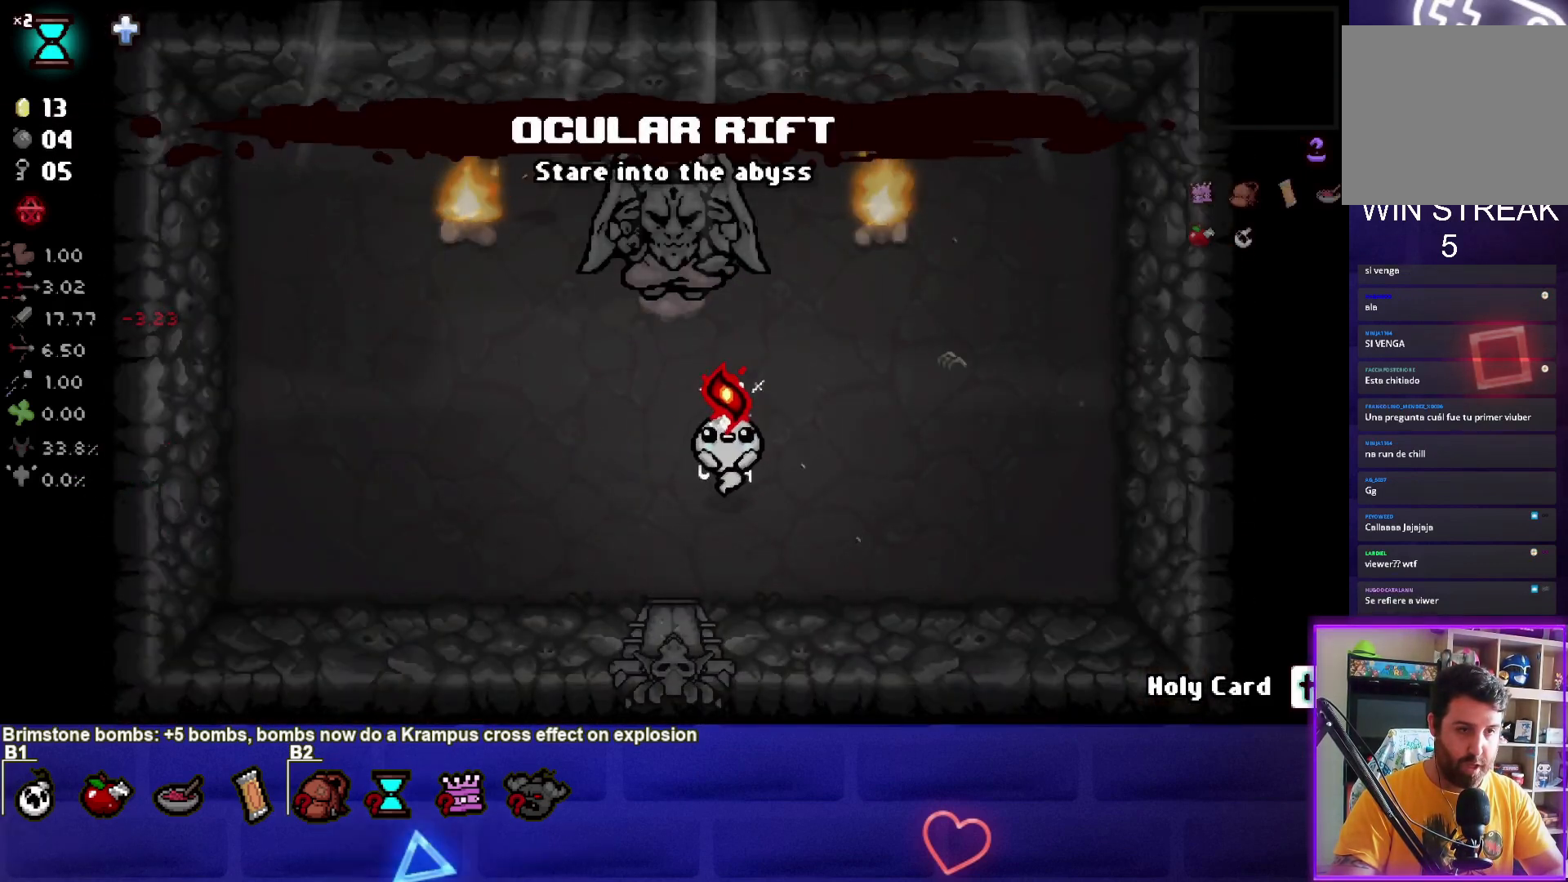
{"buttons": [], "left_stick": "center", "events": [[133, "left_stick", "left"], [300, "left_stick", "down-left"], [433, "left_stick", "center"]]}
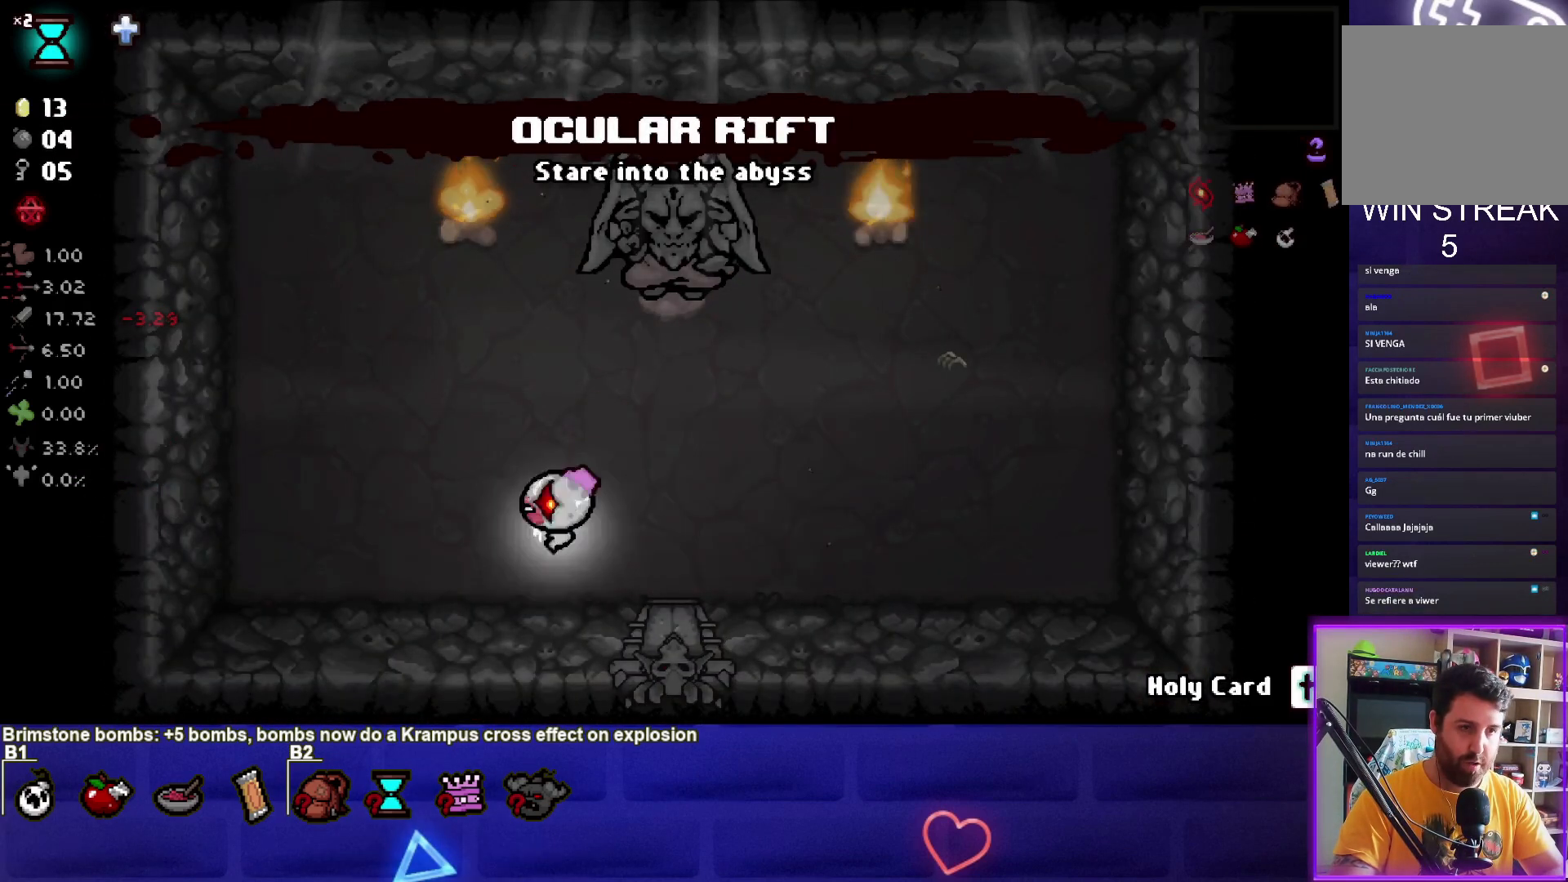
{"buttons": [], "left_stick": "center", "events": [[33, "L2", "down"], [167, "L2", "up"]]}
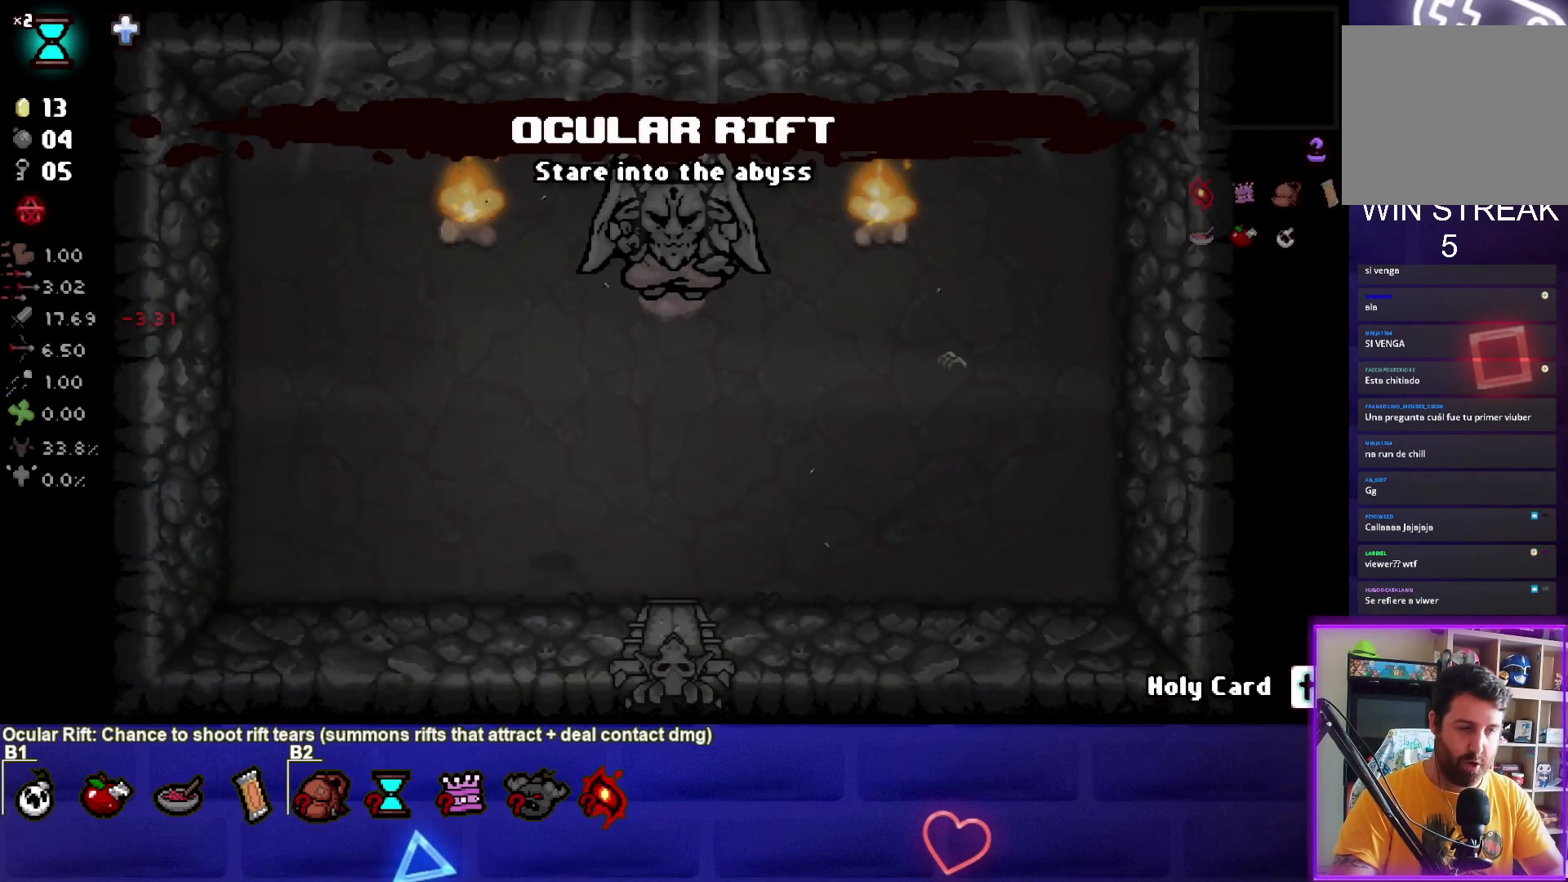
{"buttons": [], "left_stick": "left", "events": [[333, "left_stick", "left"]]}
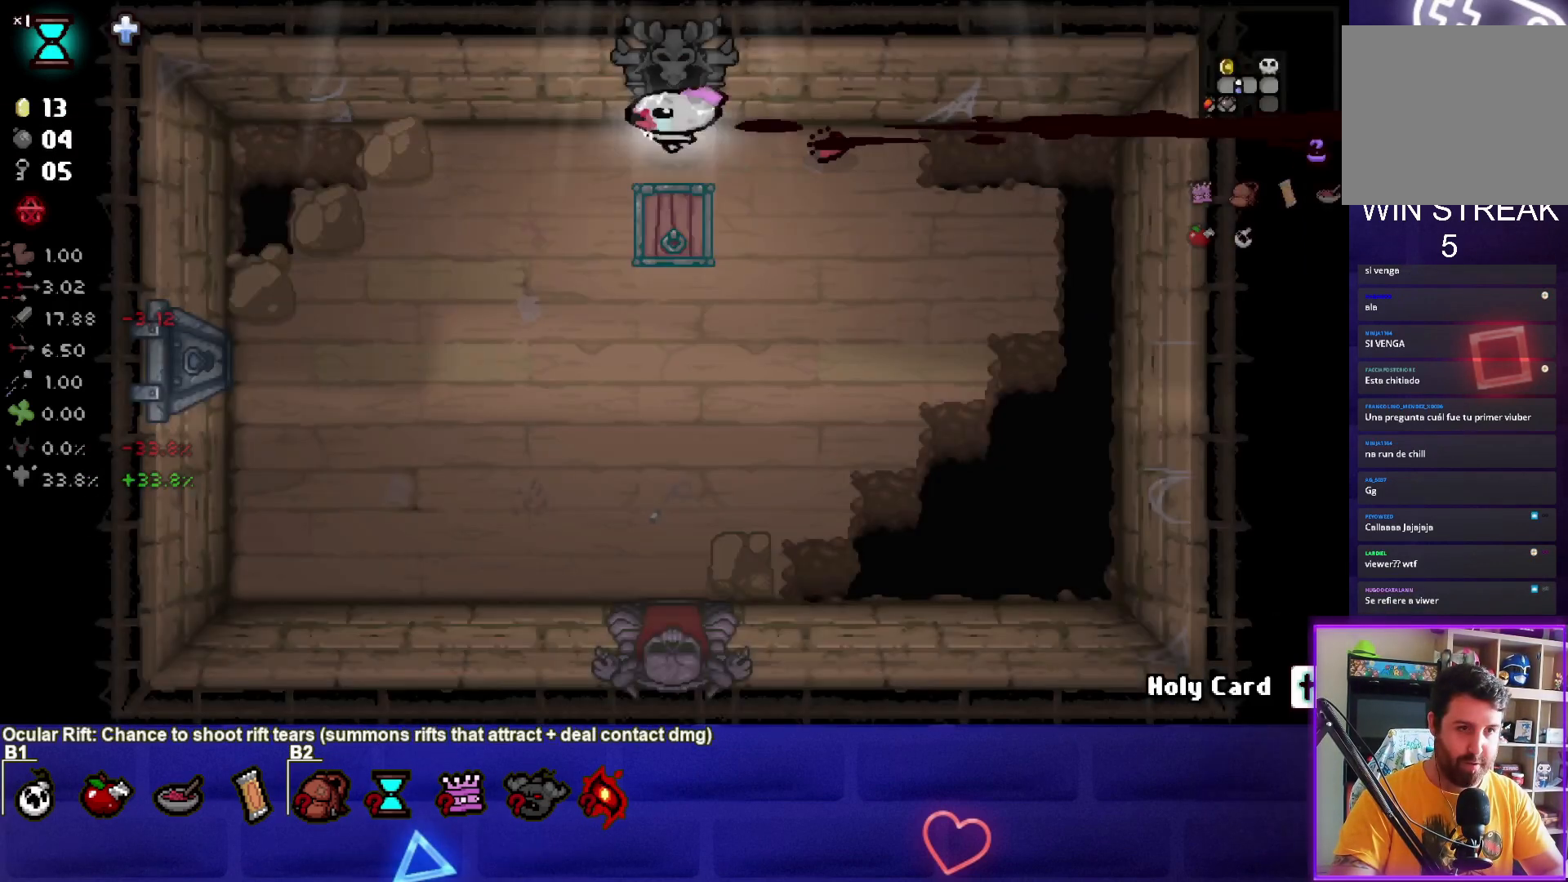
{"buttons": [], "left_stick": "down-left", "events": [[134, "left_stick", "down-left"]]}
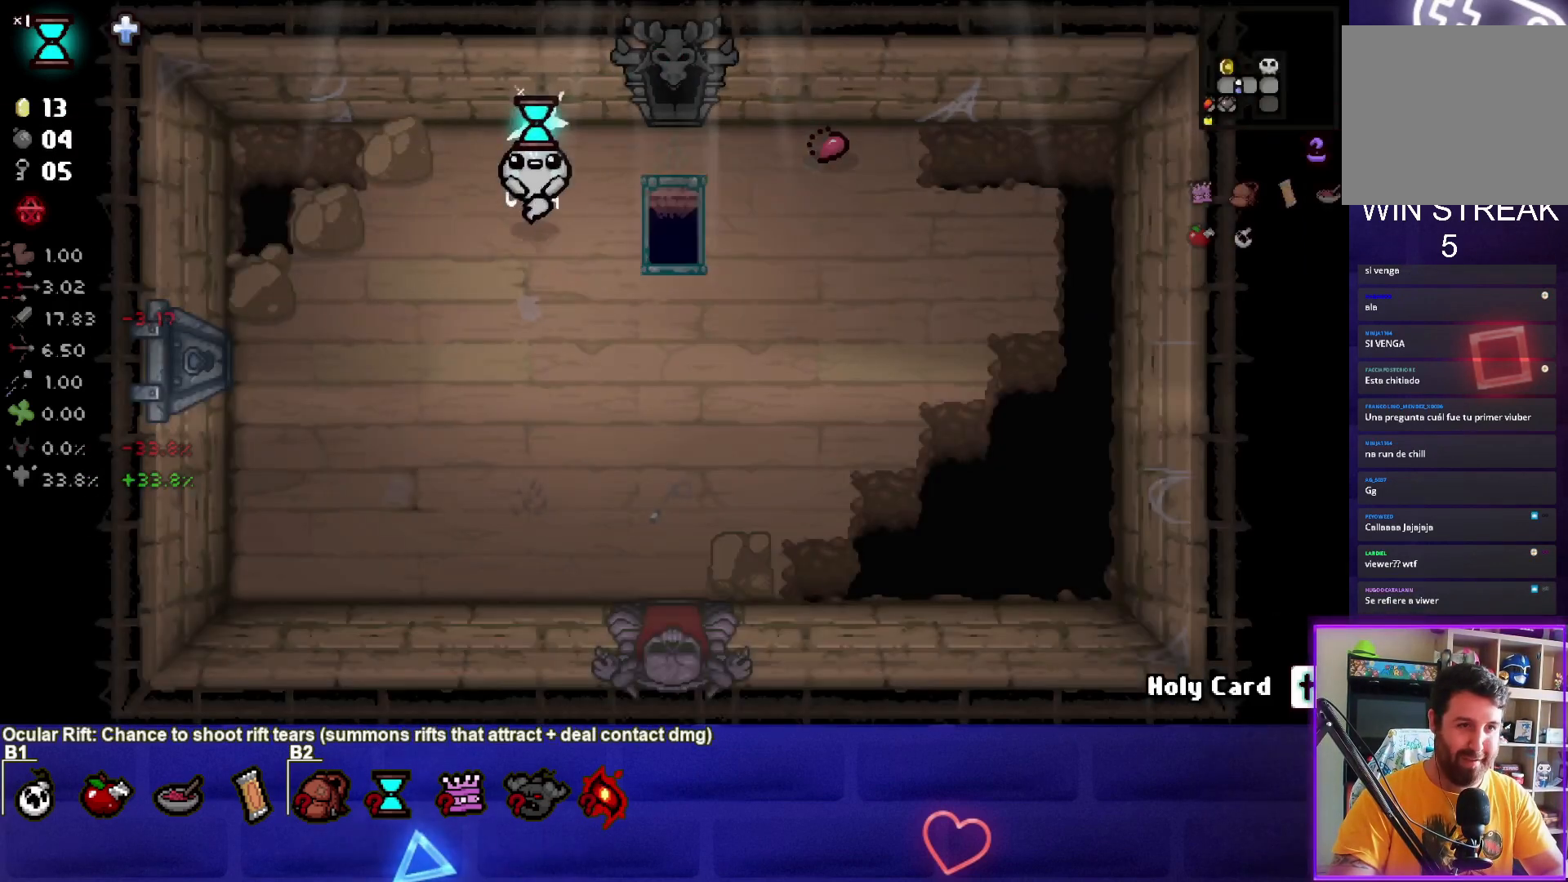
{"buttons": [], "left_stick": "center", "events": [[401, "left_stick", "center"]]}
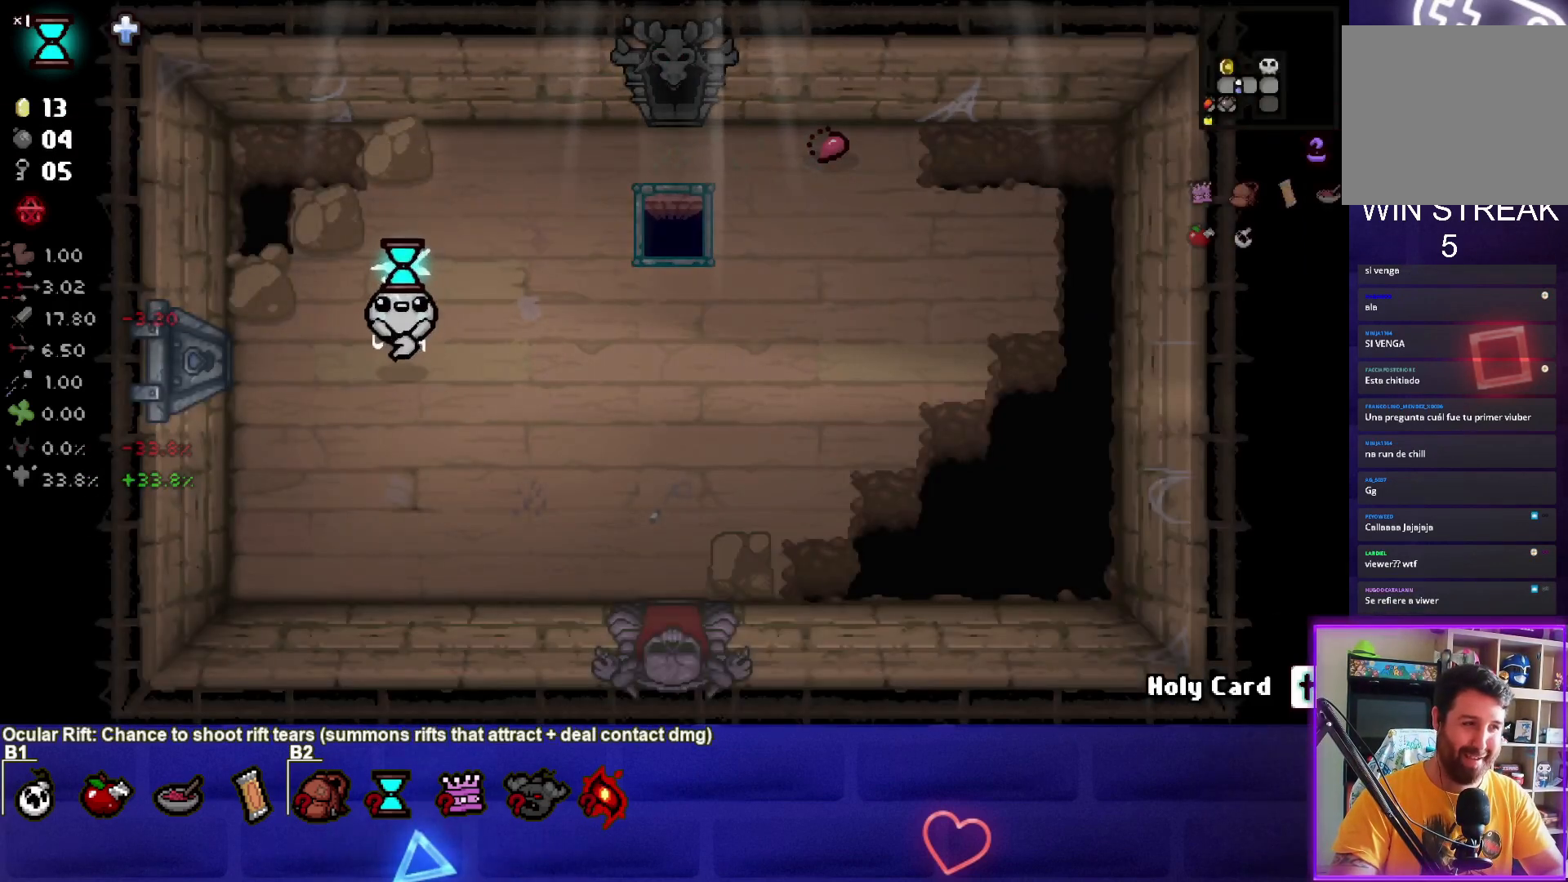
{"buttons": [], "left_stick": "center", "events": []}
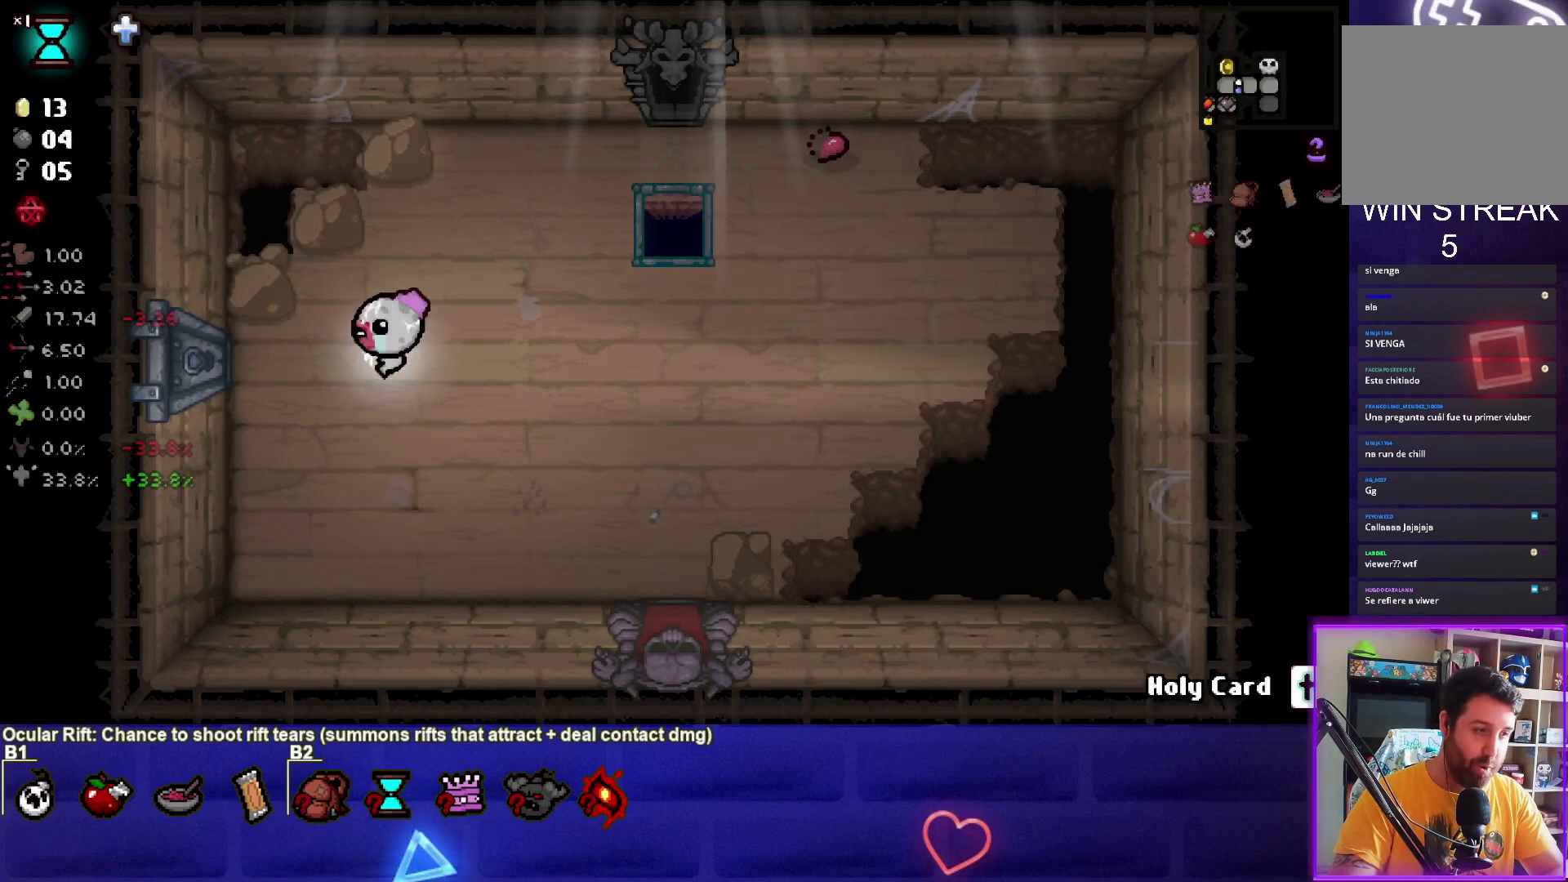
{"buttons": [], "left_stick": "left", "events": [[34, "left_stick", "left"]]}
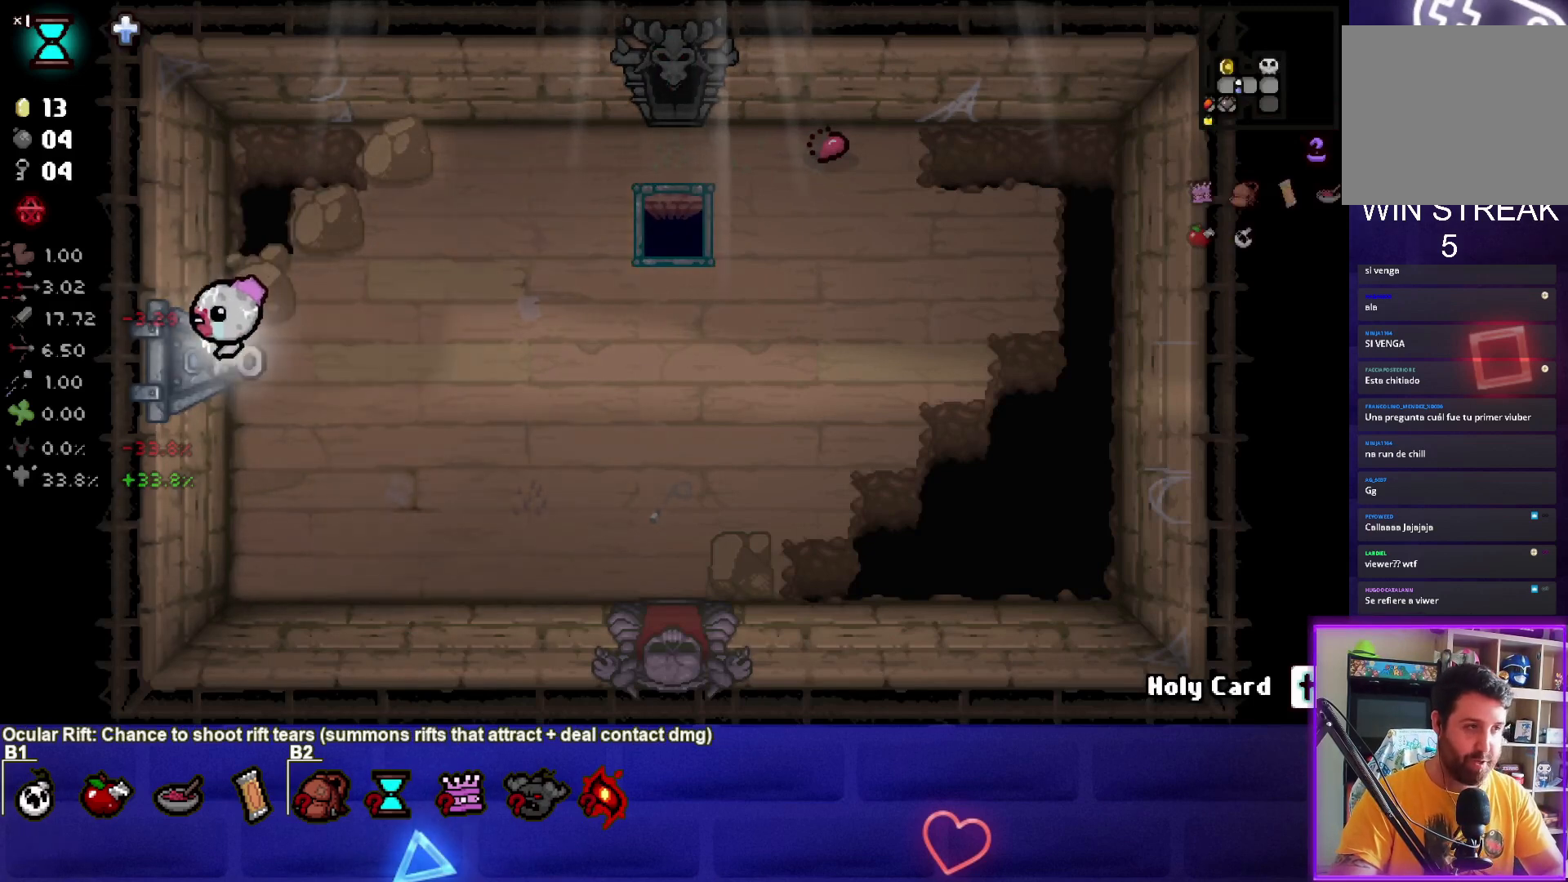
{"buttons": ["SQUARE"], "left_stick": "center", "events": [[233, "SQUARE", "down"], [233, "left_stick", "center"]]}
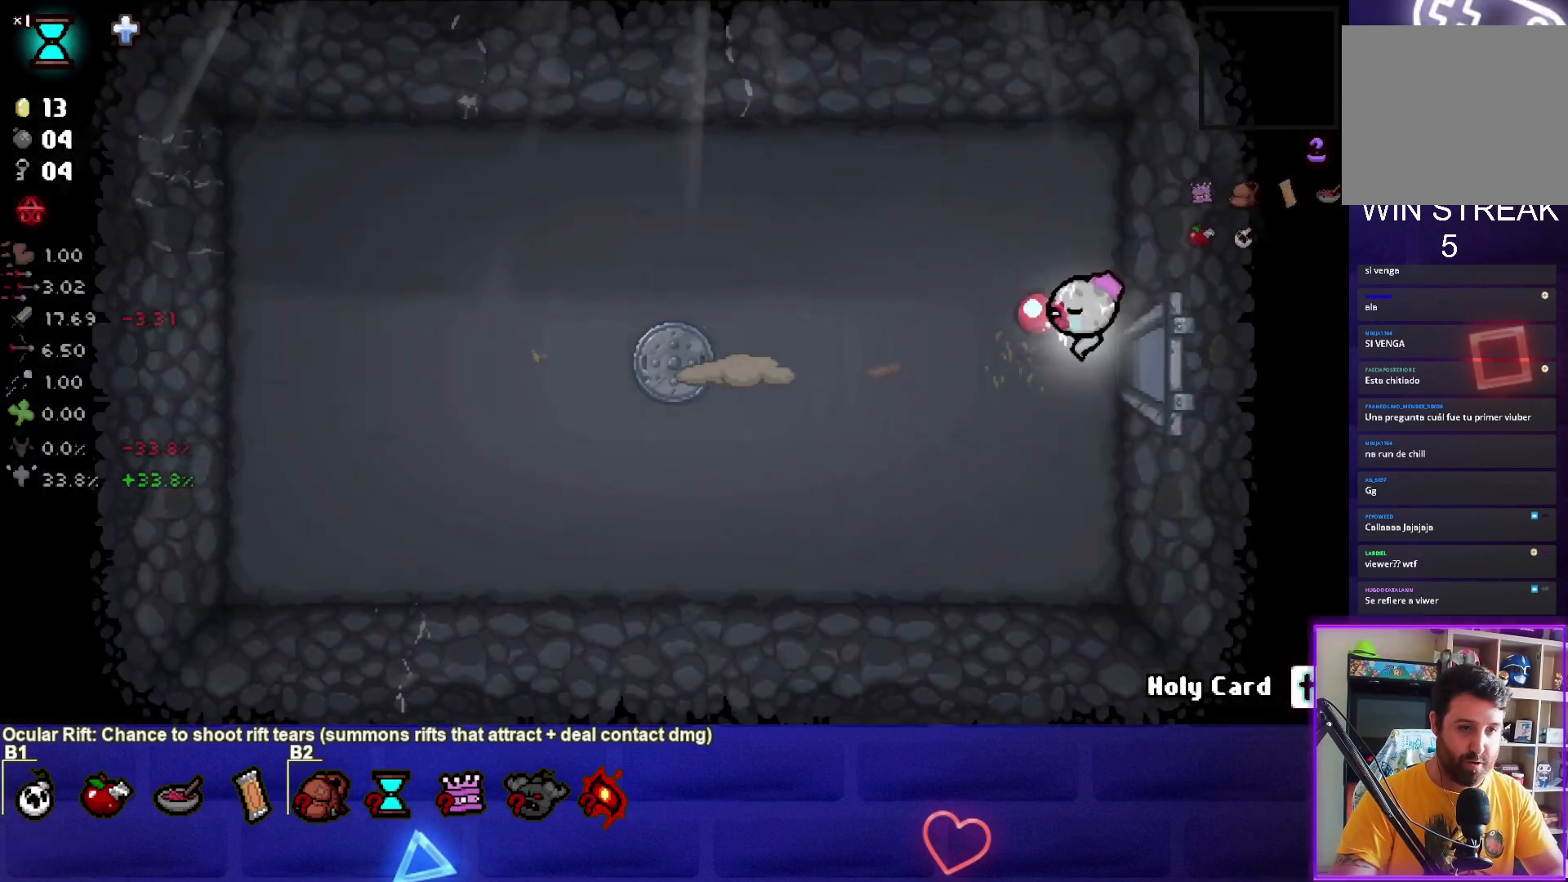
{"buttons": ["SQUARE"], "left_stick": "left", "events": [[167, "left_stick", "left"]]}
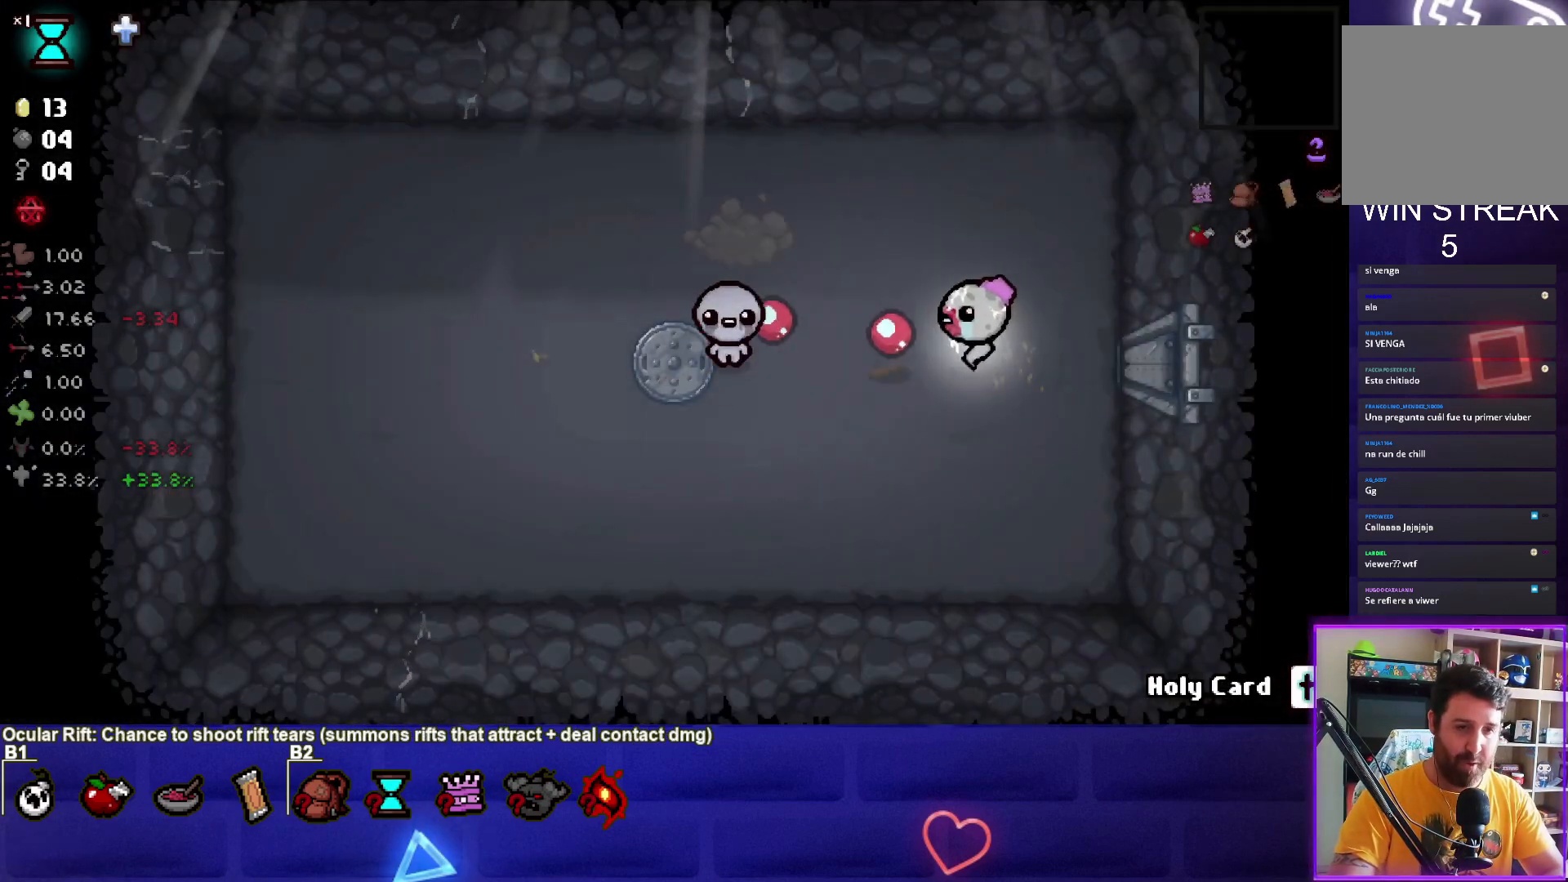
{"buttons": ["SQUARE"], "left_stick": "down-right", "events": [[167, "left_stick", "center"], [267, "left_stick", "down-right"]]}
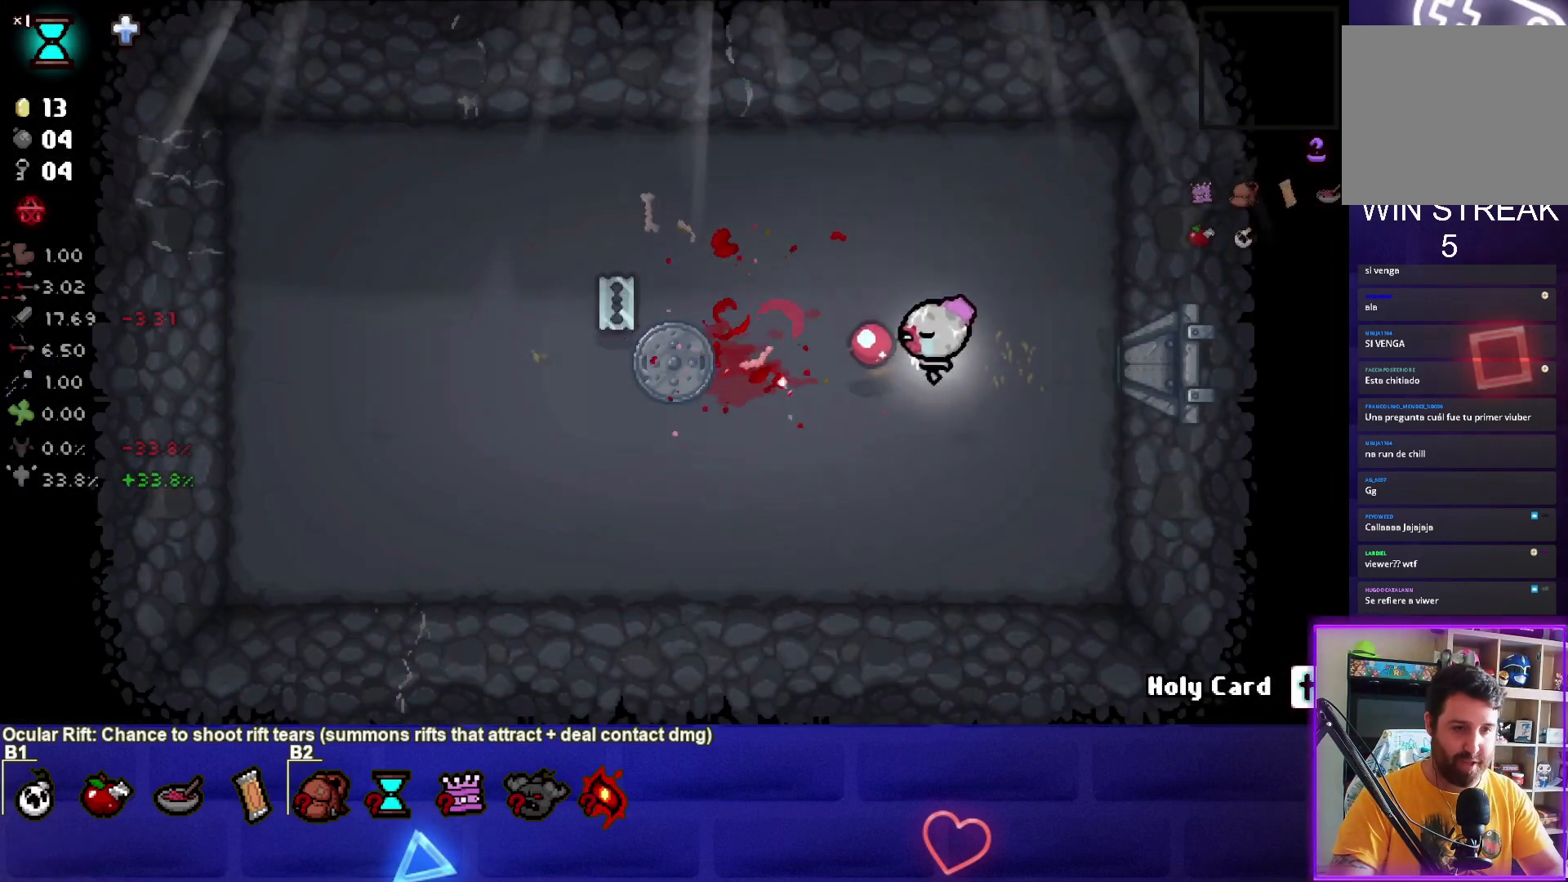
{"buttons": [], "left_stick": "left", "events": [[67, "SQUARE", "up"], [100, "left_stick", "down-left"], [501, "left_stick", "left"]]}
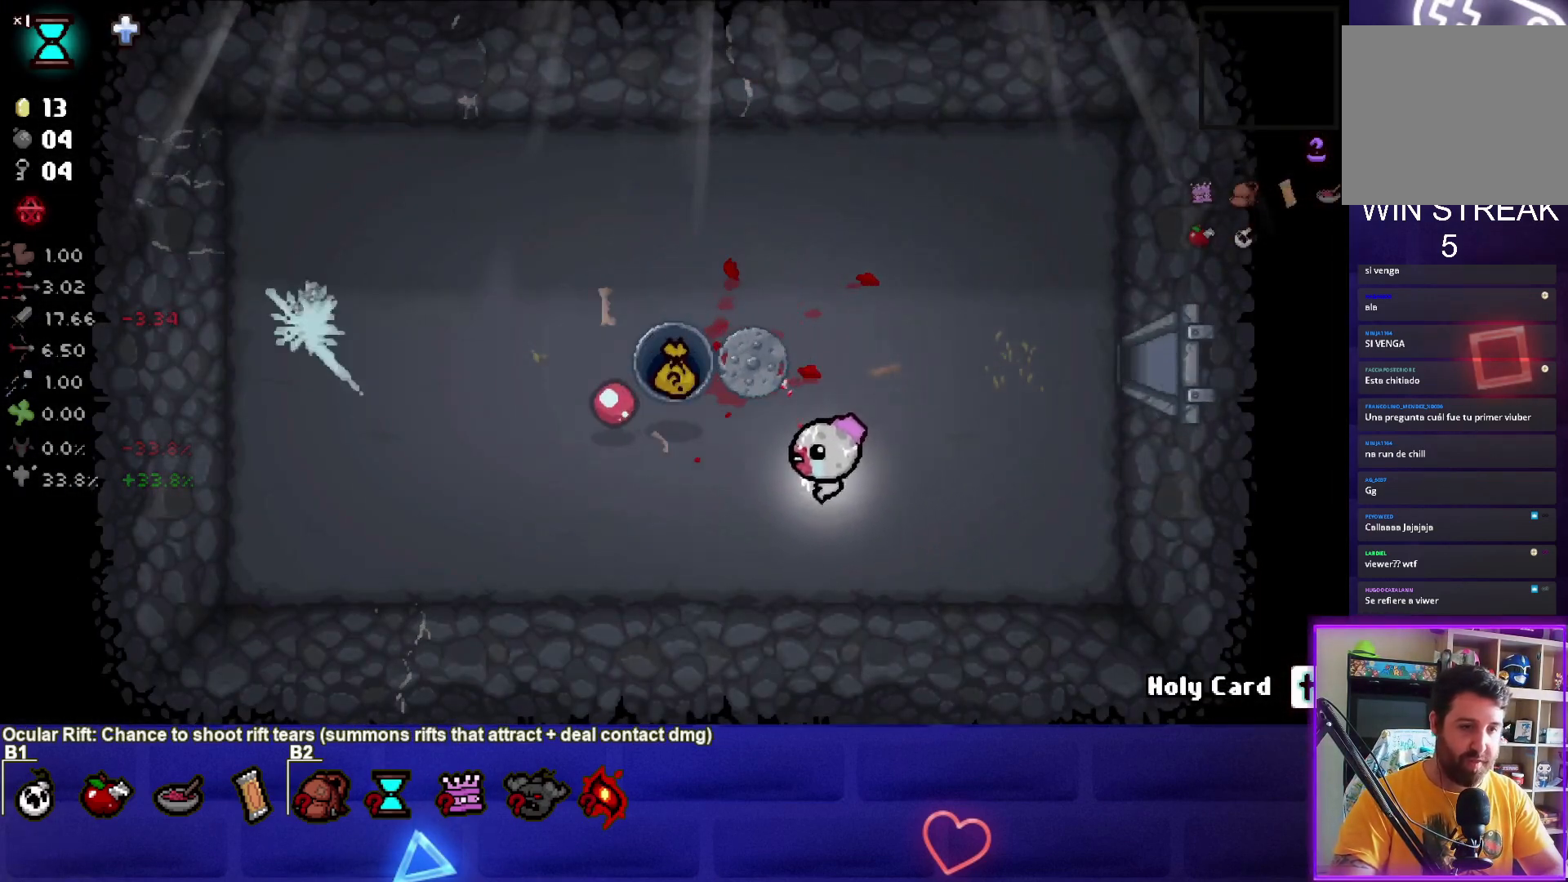
{"buttons": [], "left_stick": "down-left", "events": [[300, "left_stick", "up"], [500, "left_stick", "down-left"]]}
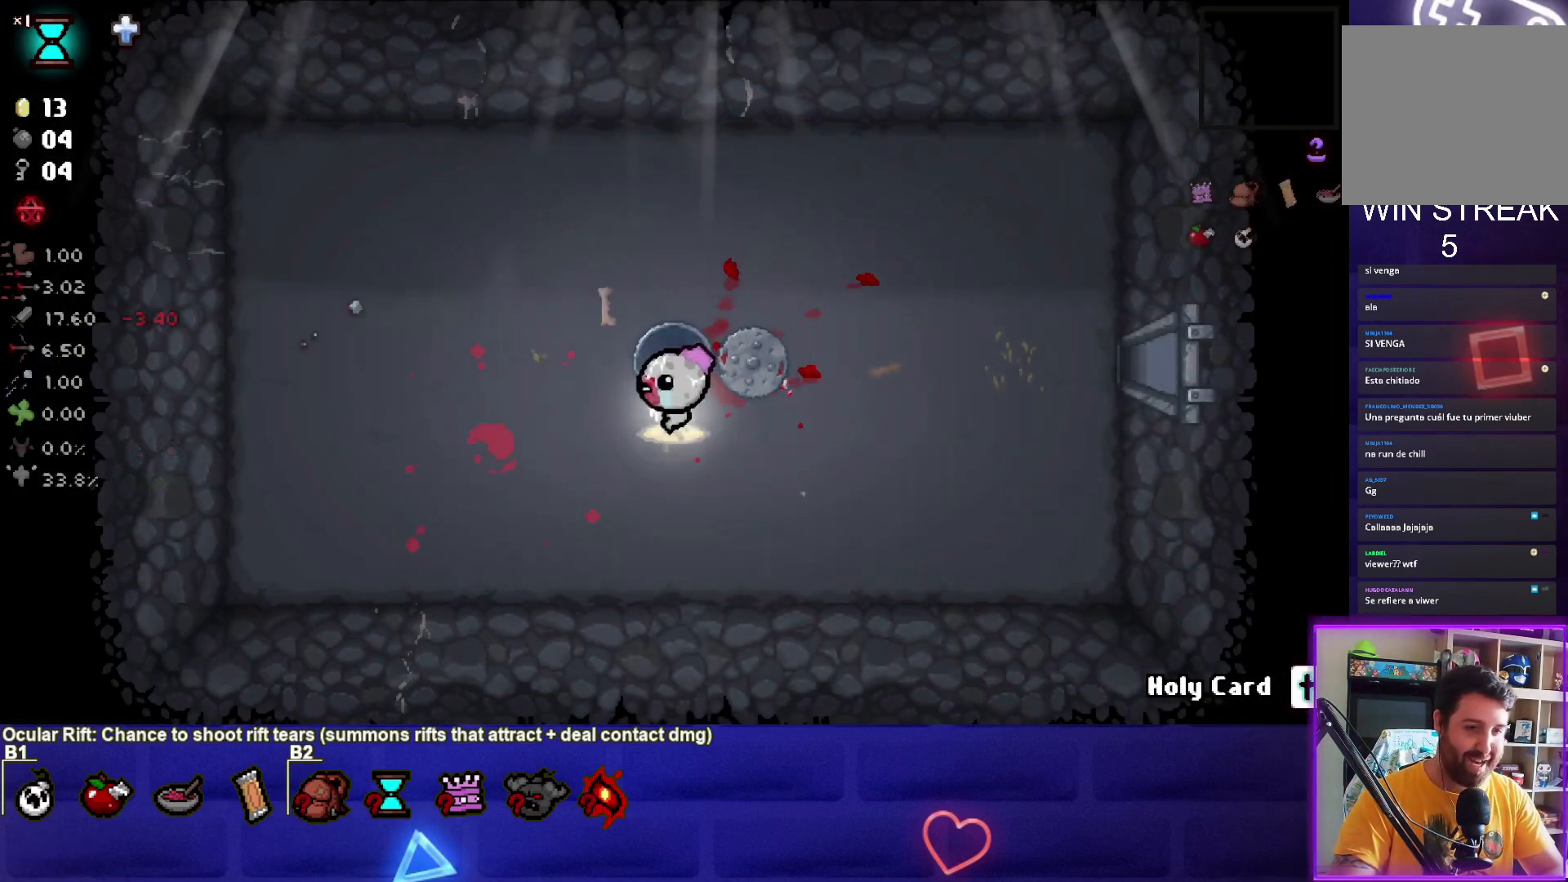
{"buttons": [], "left_stick": "down-right", "events": [[267, "left_stick", "center"], [467, "left_stick", "down-right"]]}
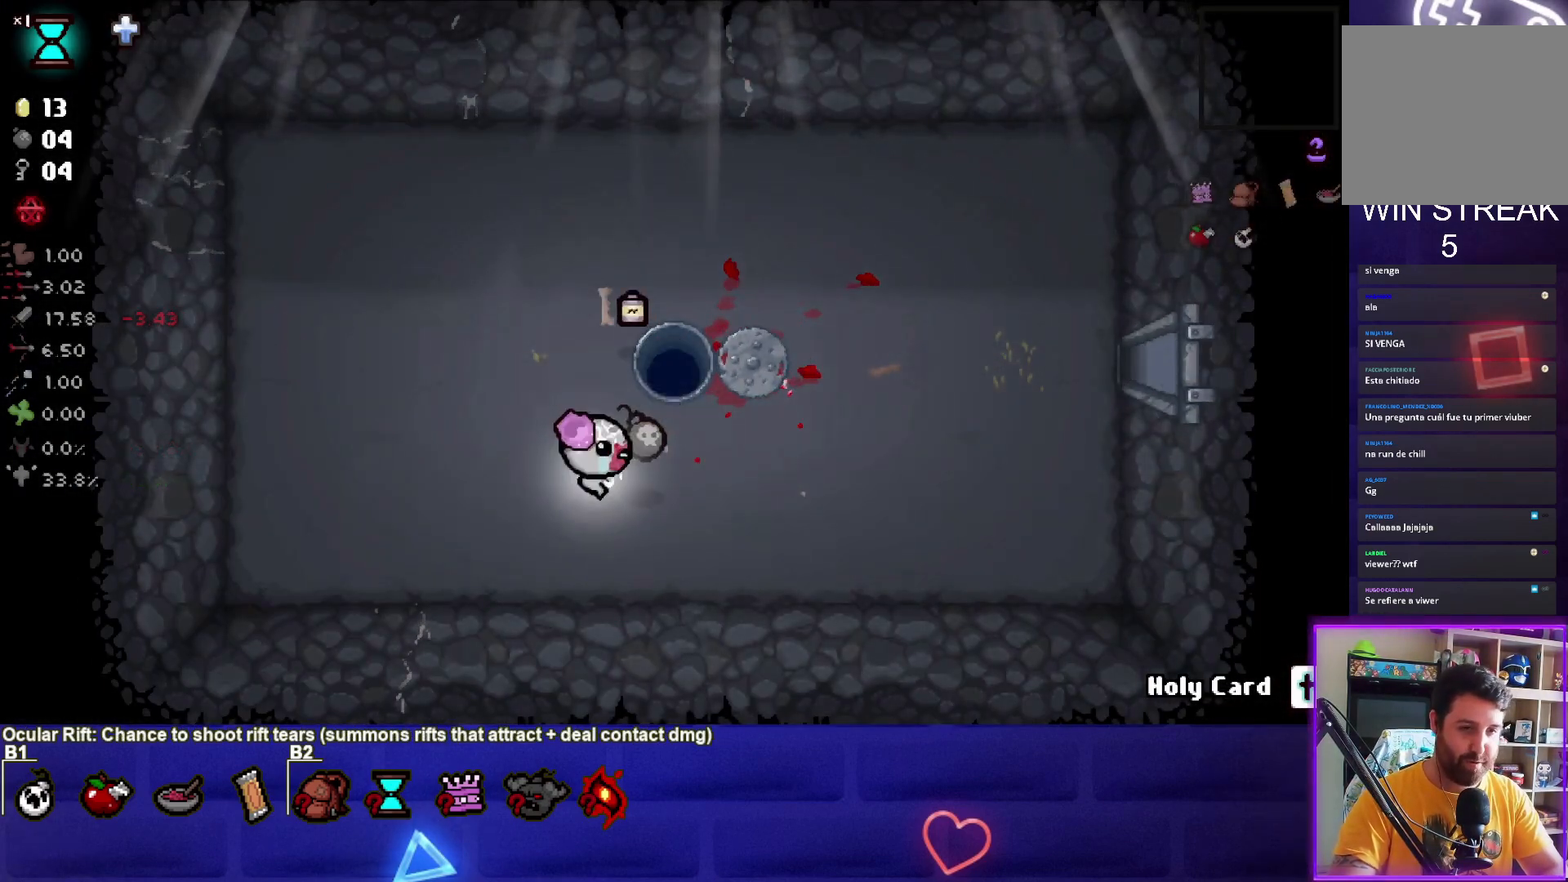
{"buttons": [], "left_stick": "up-right", "events": [[100, "left_stick", "center"], [167, "left_stick", "up-left"], [500, "left_stick", "up-right"]]}
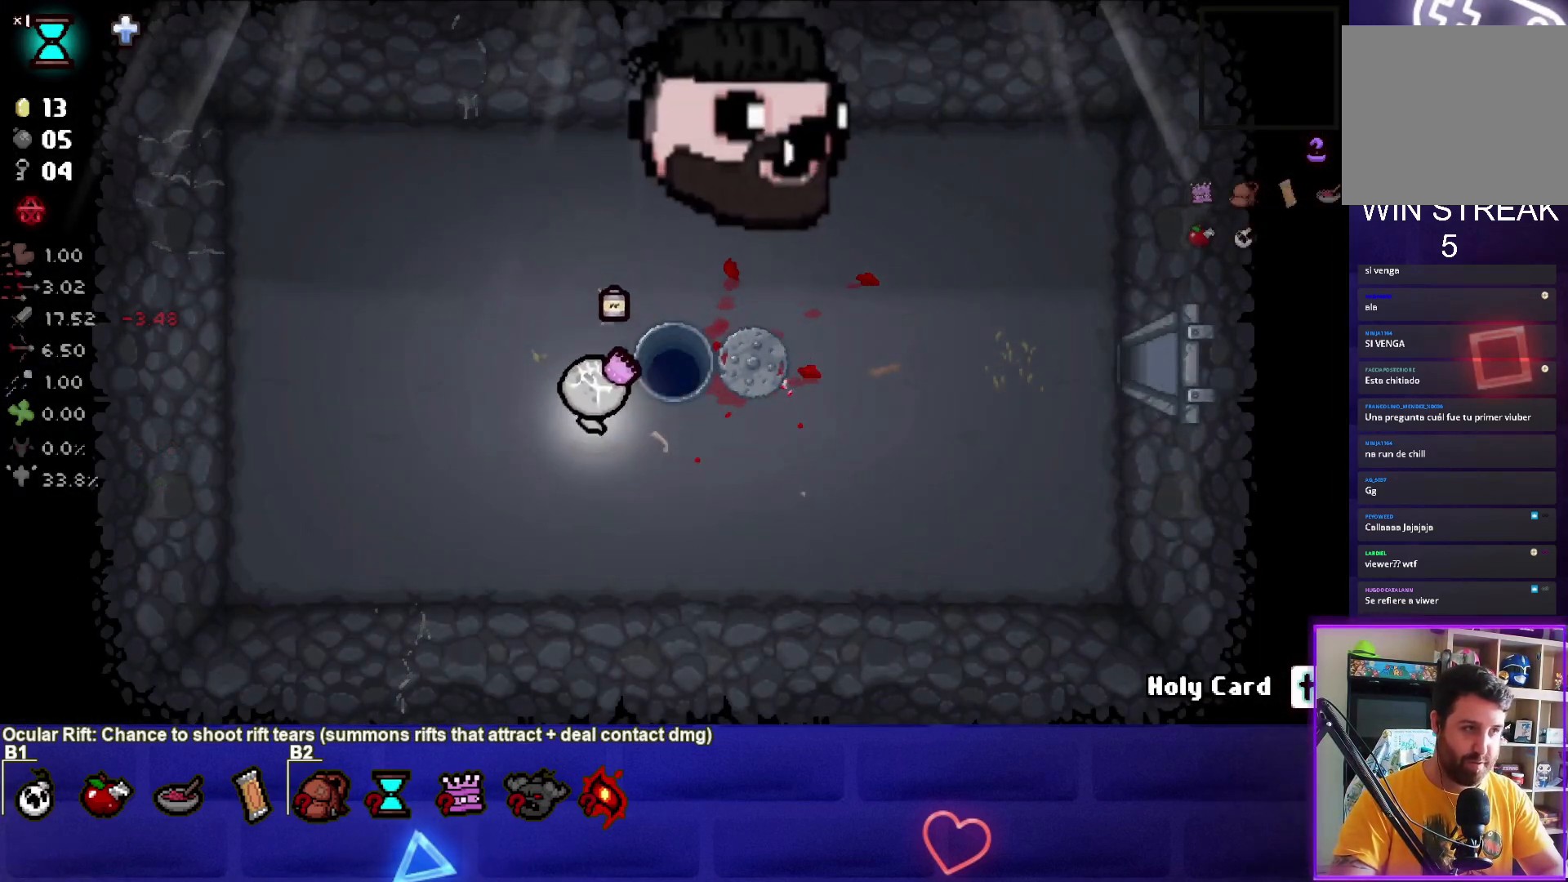
{"buttons": [], "left_stick": "center", "events": [[401, "left_stick", "center"]]}